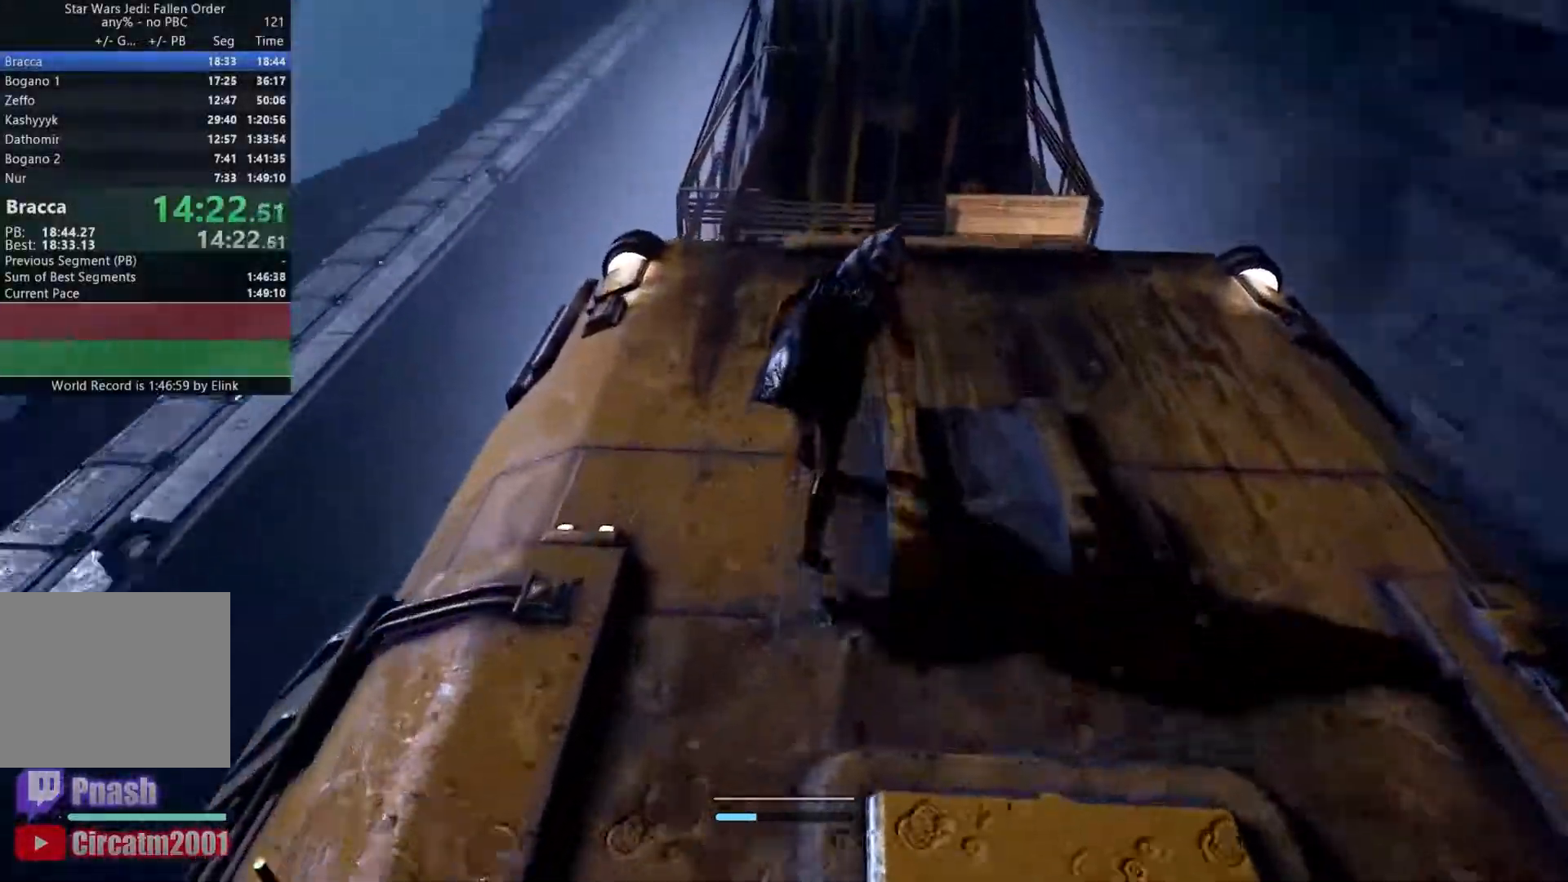
Gameplay with a controller (Xbox layout); each line is a JSON object with the inputs held at the frame after it. "events" lists button and stick changes between this image and that frame as [ms after this image, input, new state], when the widget could be followed in between. Not read: HOME L3.
{"buttons": [], "left_stick": "up", "right_stick": "center", "events": [[67, "L1", "down"], [133, "L1", "up"], [133, "right_stick", "down"], [417, "right_stick", "center"]]}
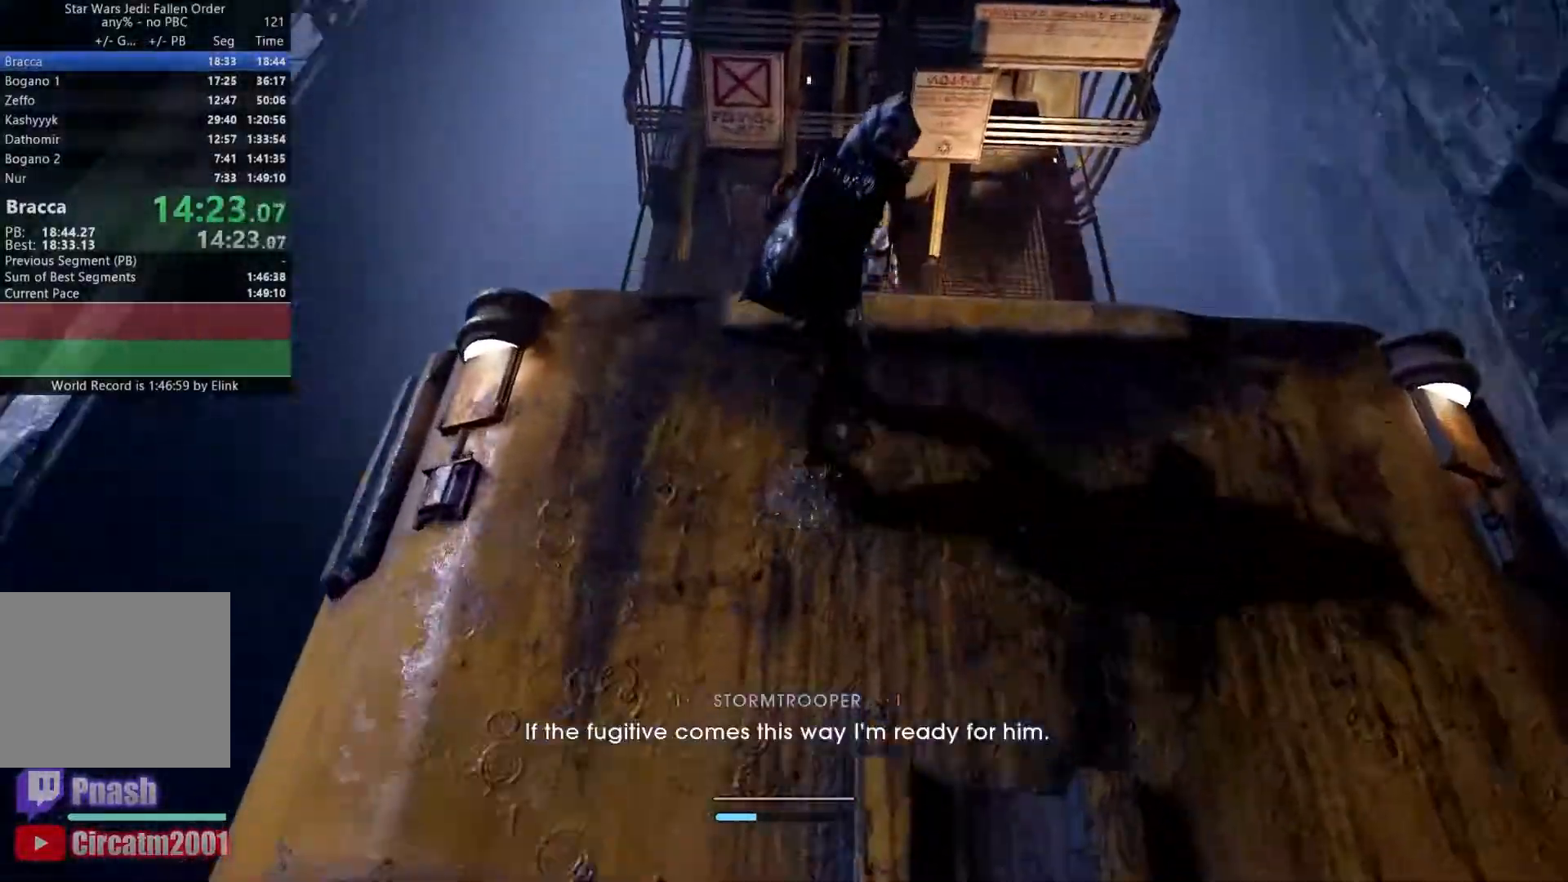
{"buttons": [], "left_stick": "up", "right_stick": "center", "events": [[267, "right_stick", "left"], [283, "R3", "down"], [367, "right_stick", "center"], [400, "R3", "up"]]}
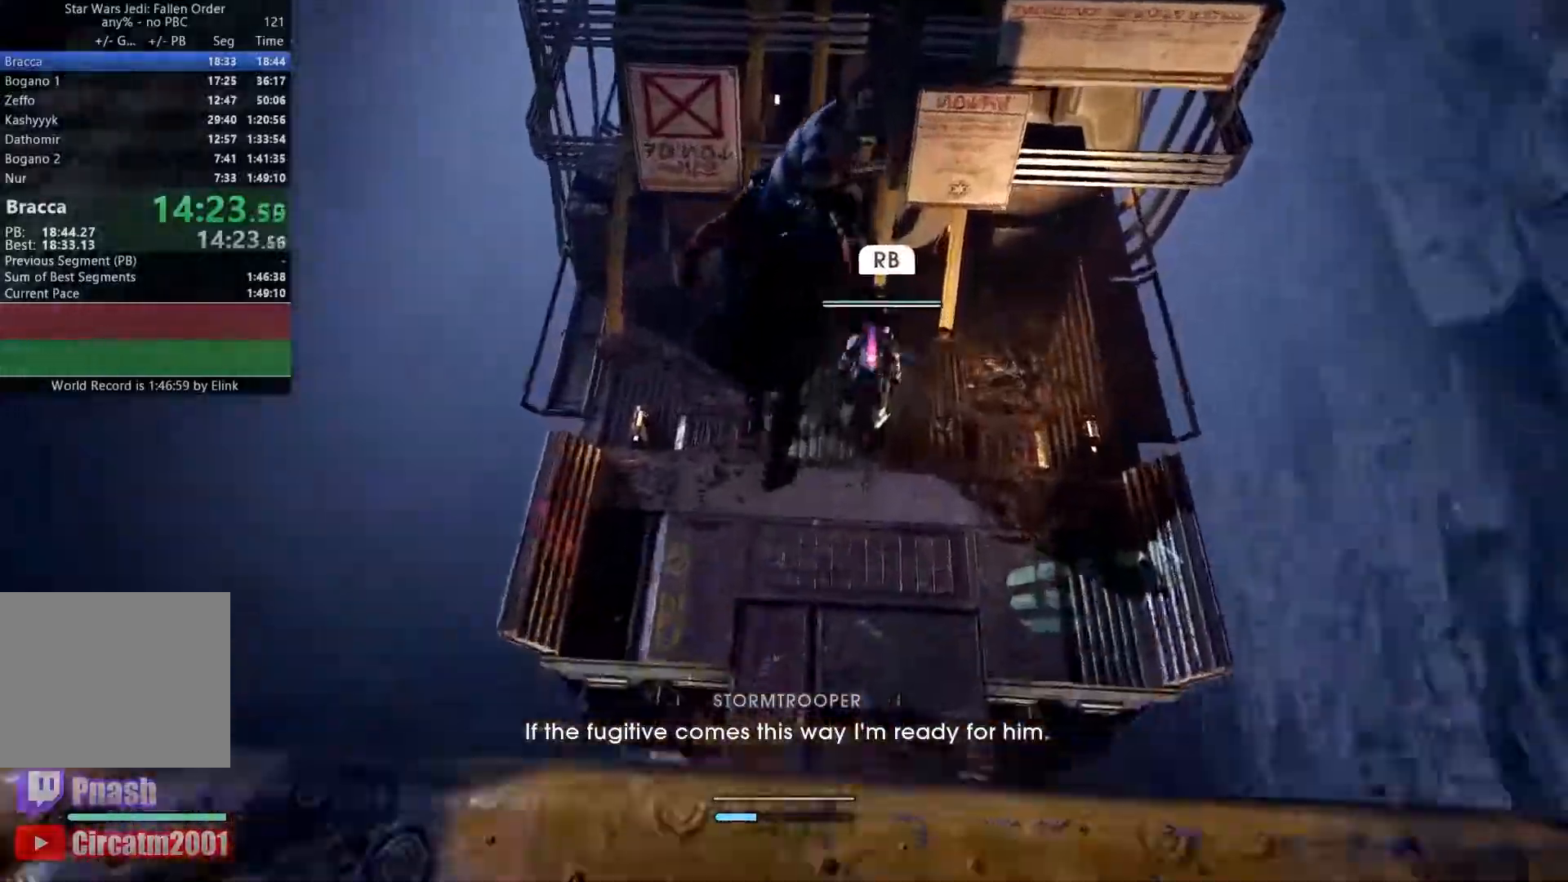
{"buttons": [], "left_stick": "up", "right_stick": "center", "events": []}
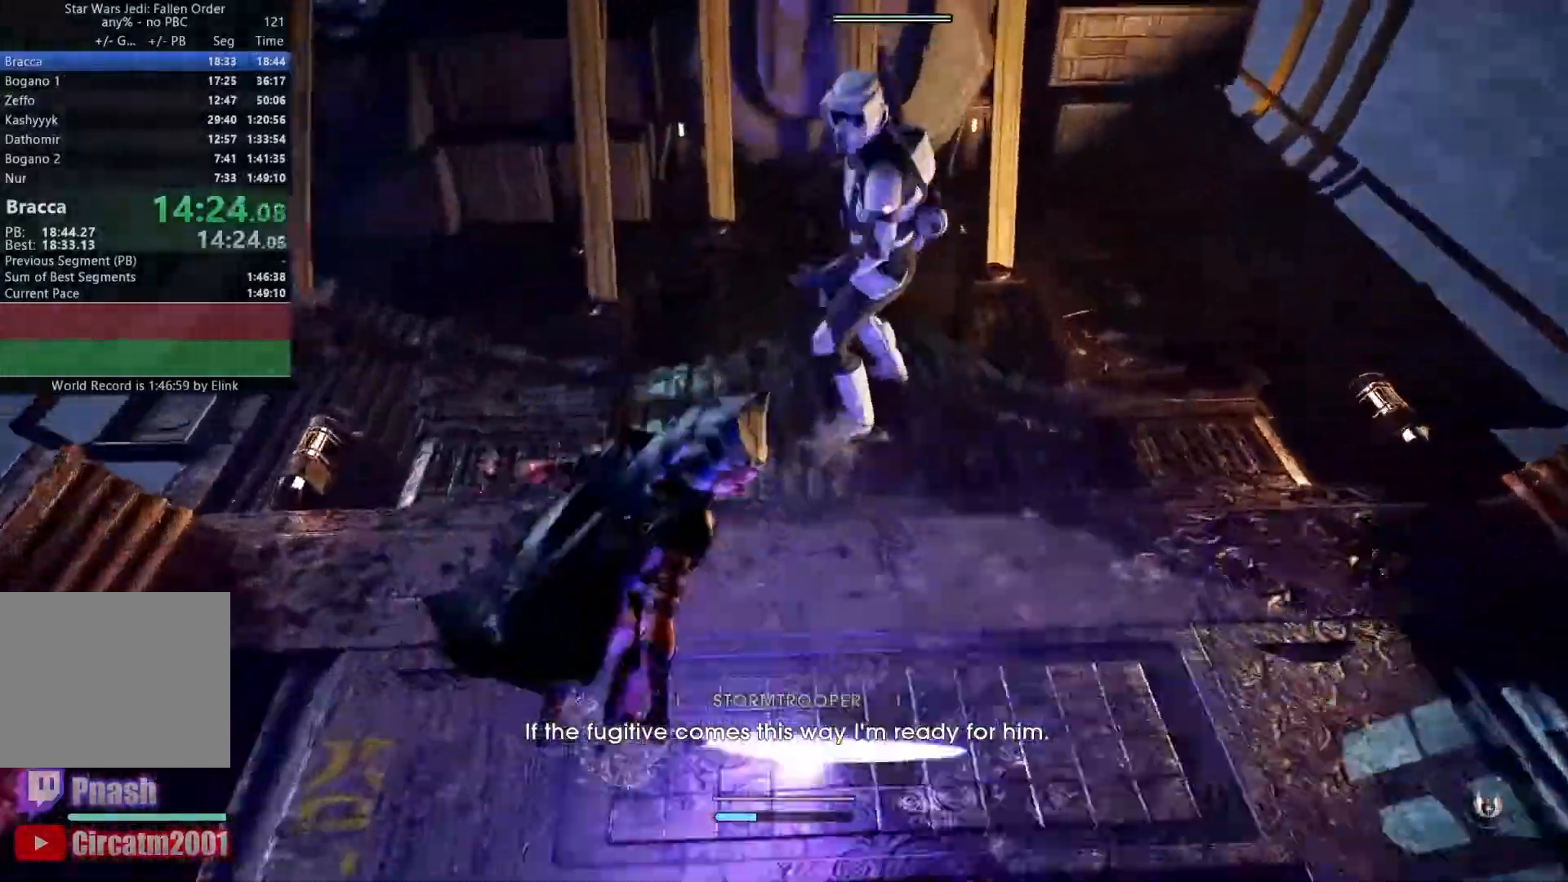
{"buttons": [], "left_stick": "center", "right_stick": "center", "events": [[133, "left_stick", "up-left"], [167, "A", "down"], [183, "A", "up"], [450, "left_stick", "center"]]}
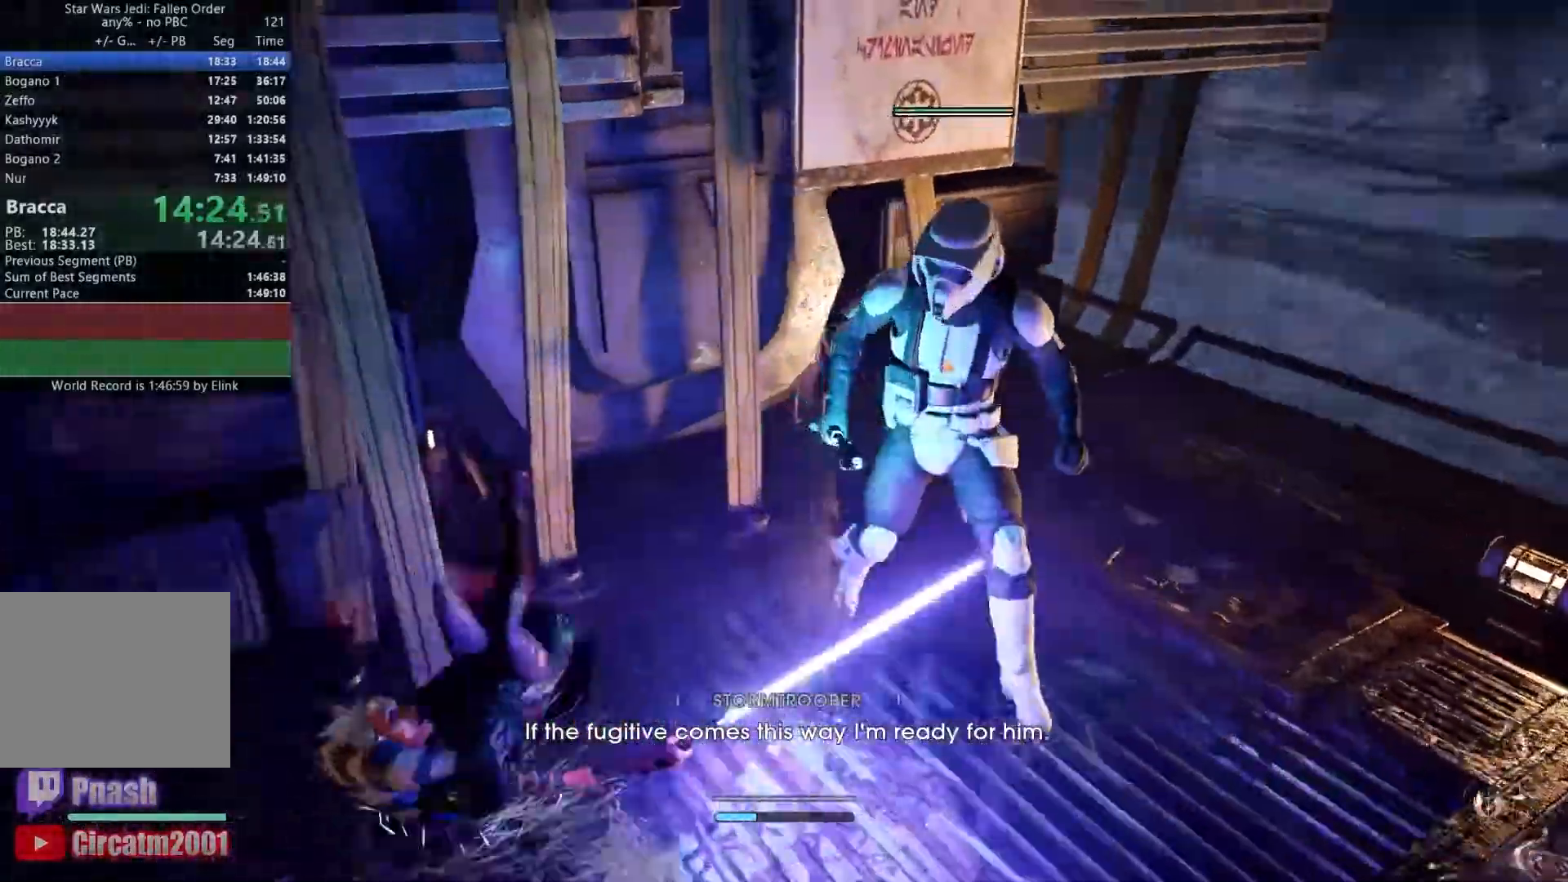
{"buttons": ["X"], "left_stick": "left", "right_stick": "center", "events": [[200, "A", "down"], [350, "A", "up"], [433, "X", "down"], [483, "left_stick", "left"]]}
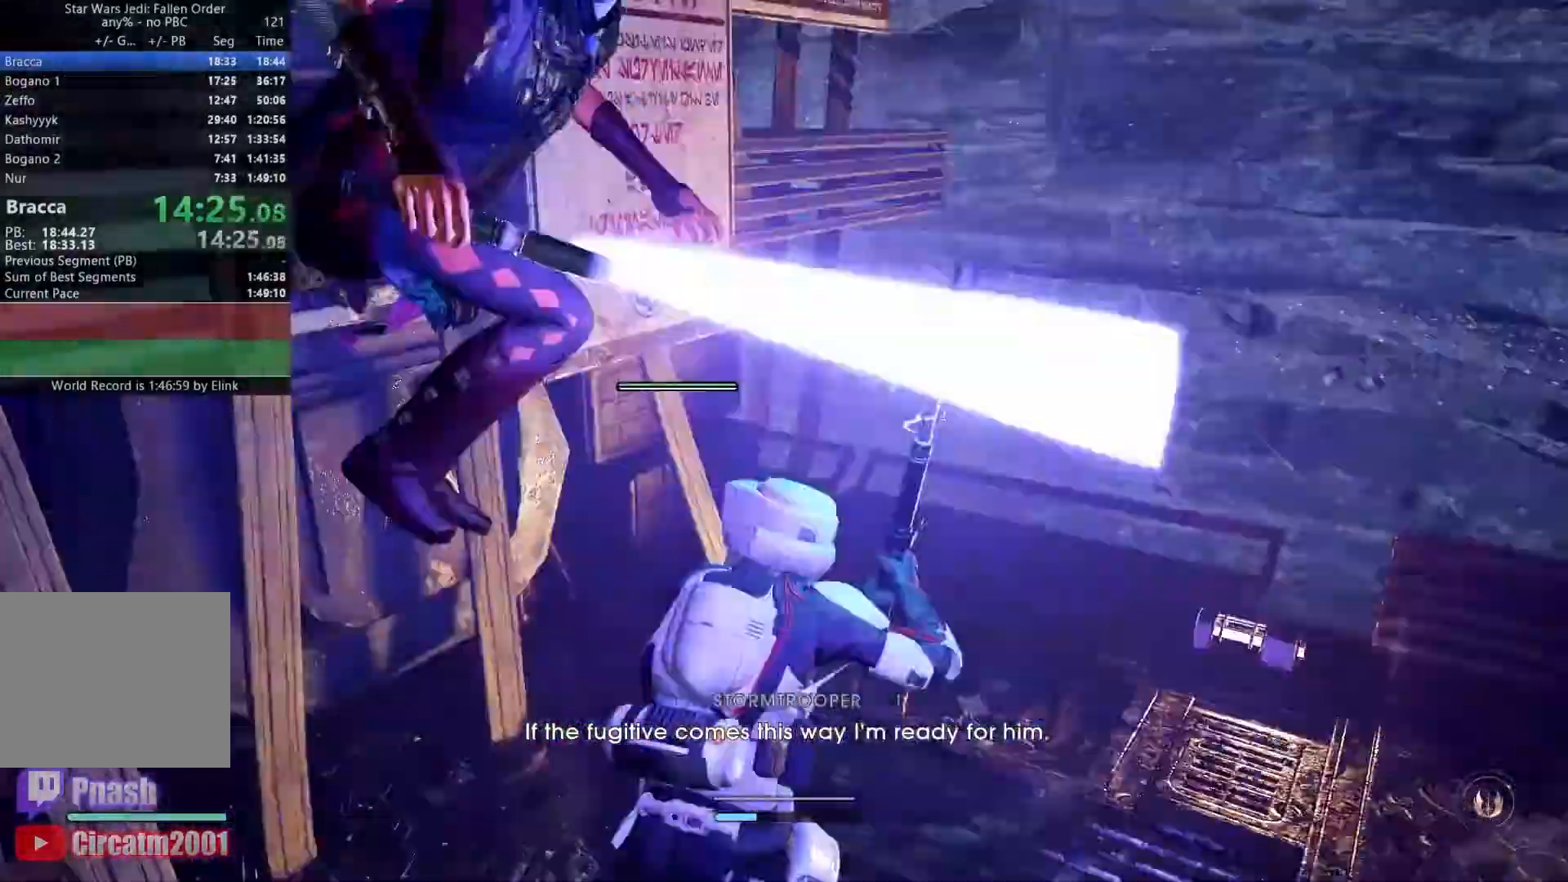
{"buttons": [], "left_stick": "left", "right_stick": "center", "events": [[100, "X", "up"]]}
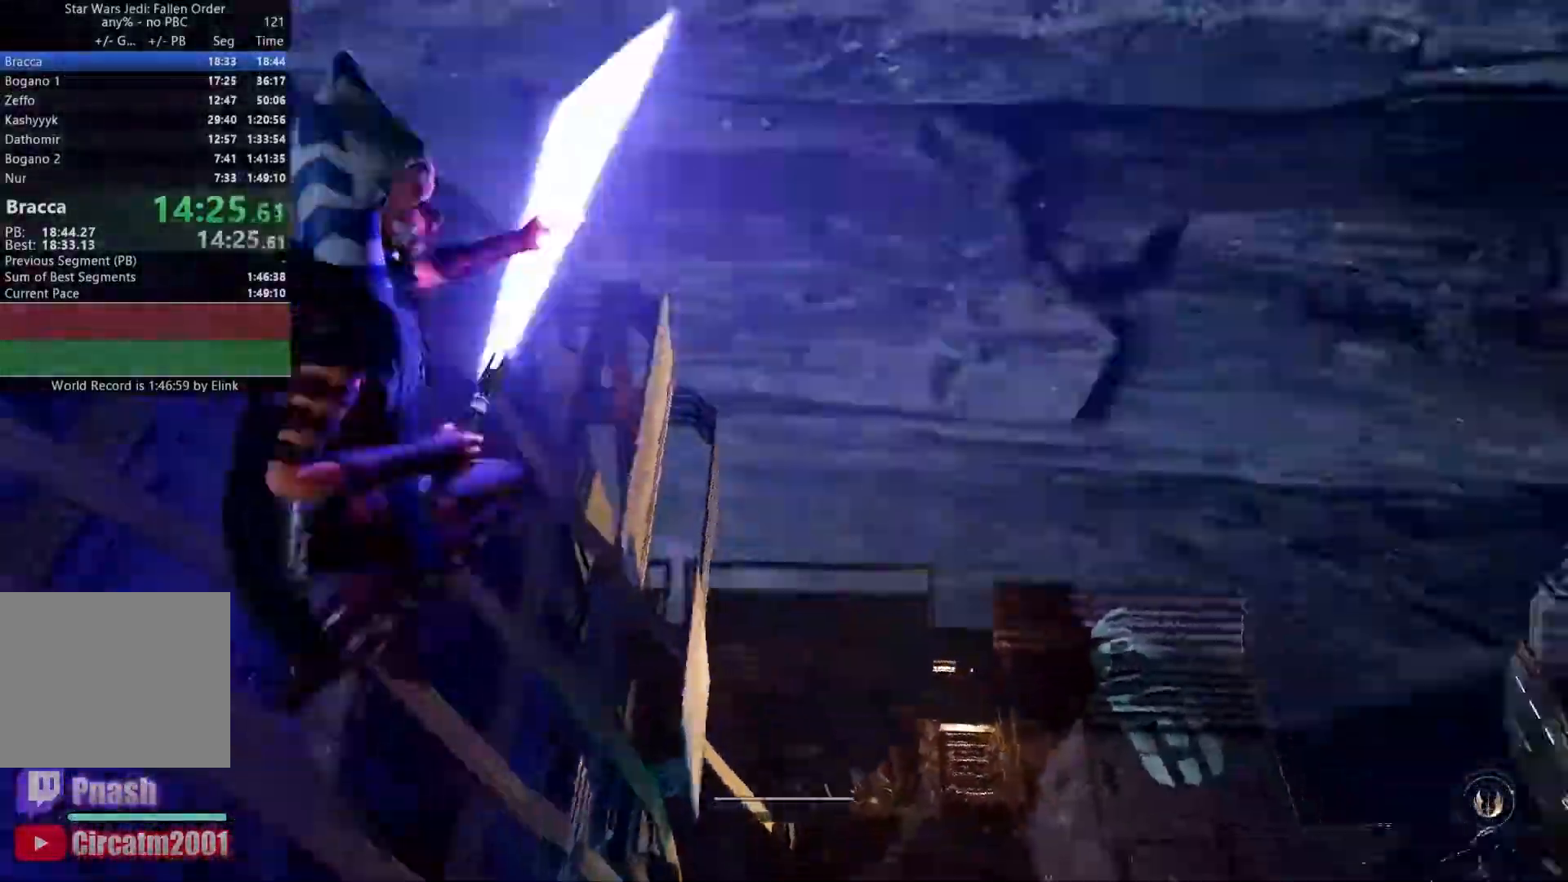
{"buttons": ["A"], "left_stick": "down-left", "right_stick": "center", "events": [[267, "A", "down"], [367, "A", "up"], [450, "A", "down"], [467, "left_stick", "down-left"]]}
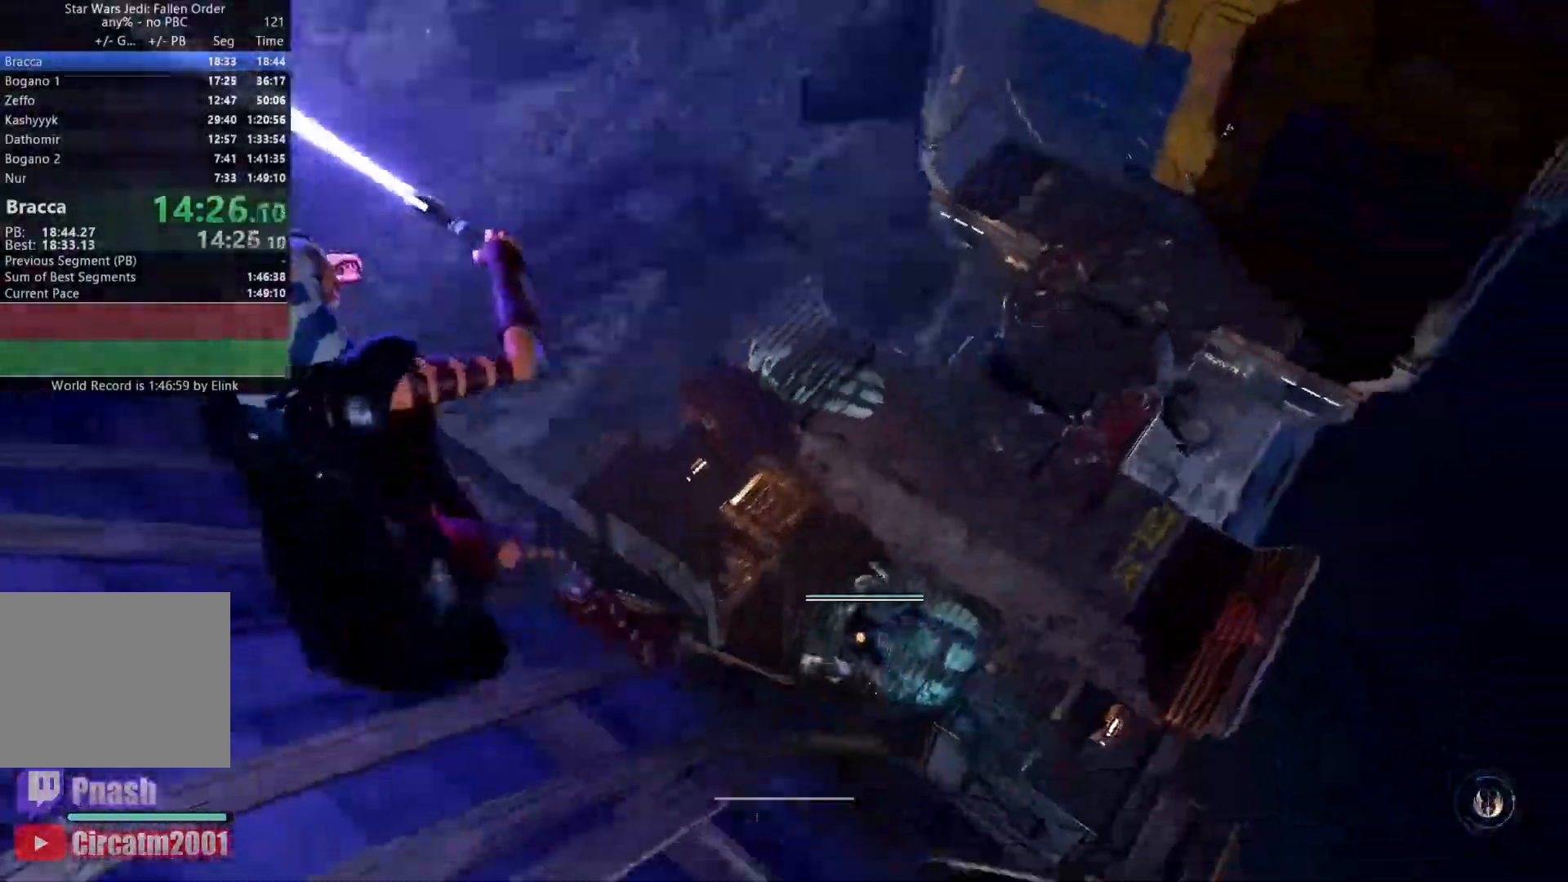
{"buttons": ["R3"], "left_stick": "down-left", "right_stick": "left", "events": [[33, "A", "up"], [117, "A", "down"], [200, "A", "up"], [283, "A", "down"], [367, "A", "up"], [483, "right_stick", "left"], [500, "R3", "down"]]}
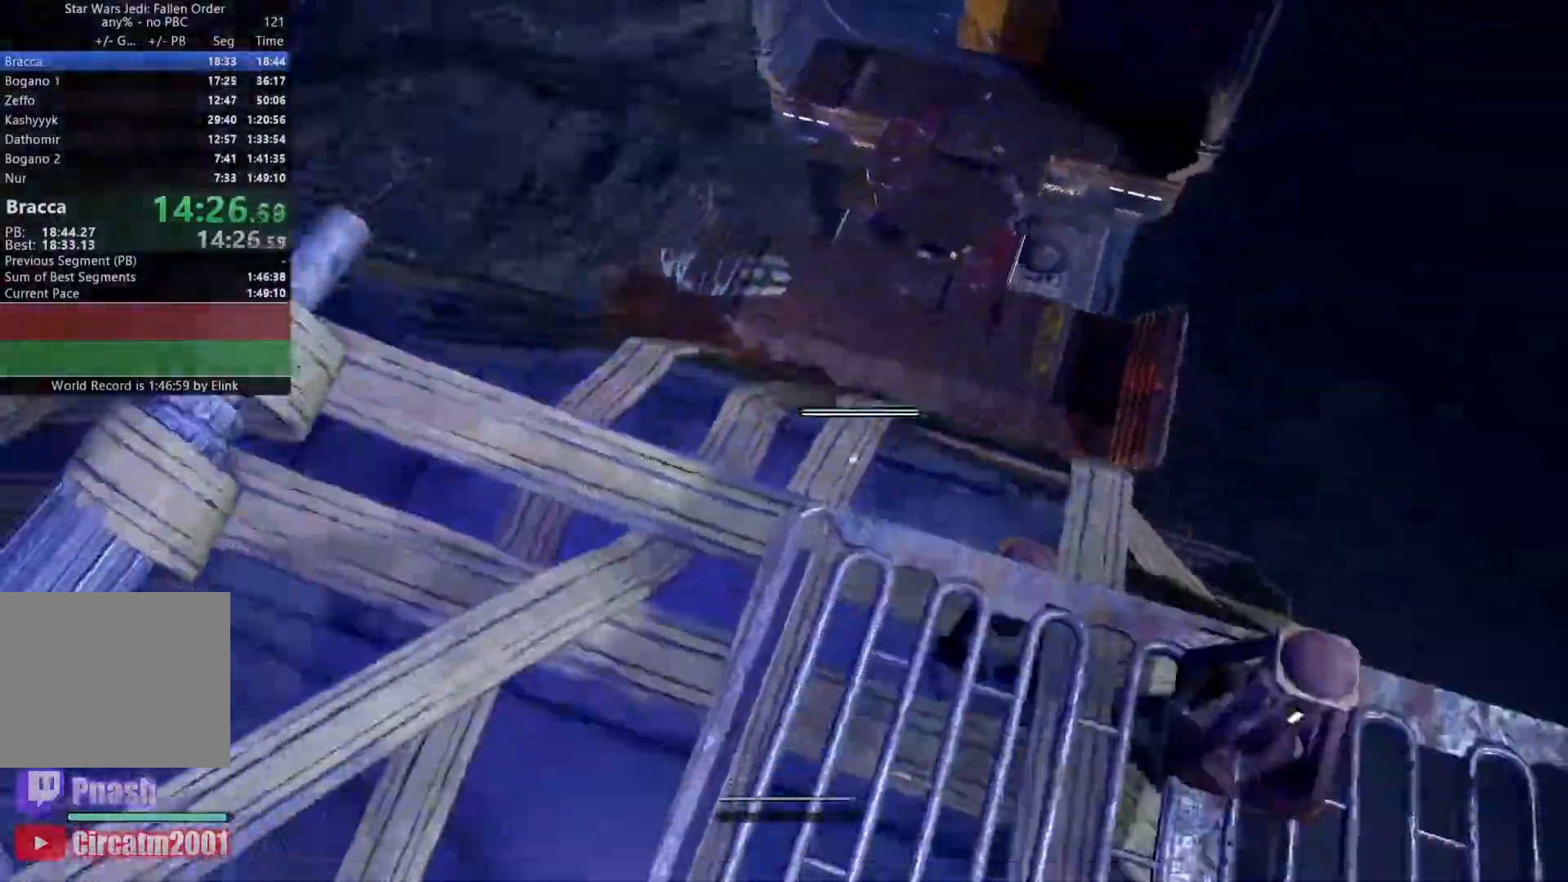
{"buttons": [], "left_stick": "left", "right_stick": "left", "events": [[17, "right_stick", "up-left"], [167, "R3", "up"], [167, "right_stick", "left"], [417, "B", "down"], [433, "B", "up"], [433, "left_stick", "left"]]}
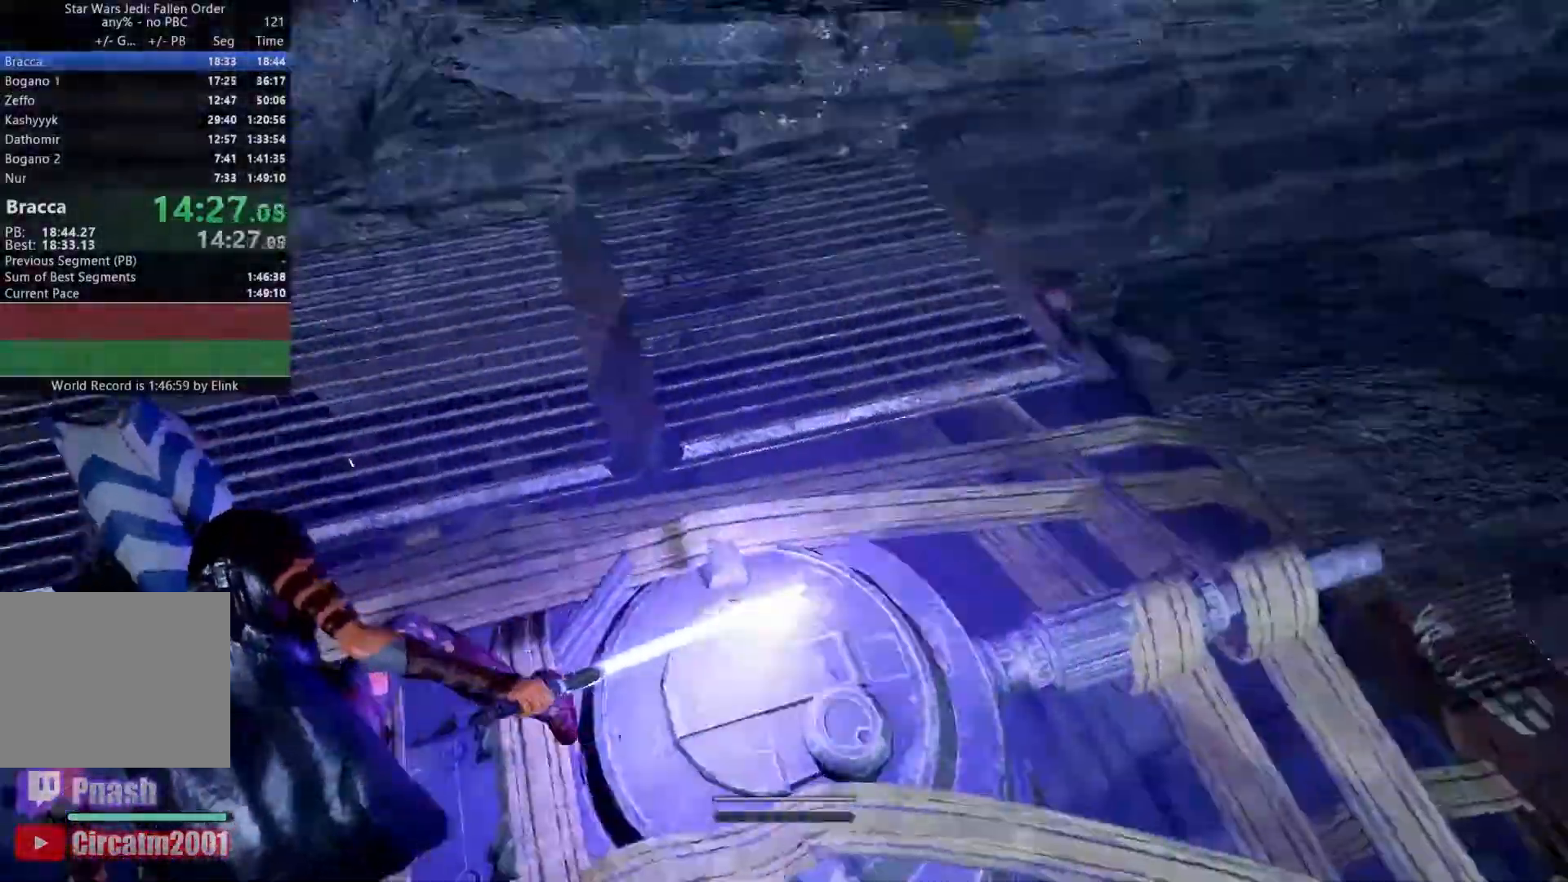
{"buttons": [], "left_stick": "up", "right_stick": "left", "events": [[17, "left_stick", "up-left"], [350, "left_stick", "up"]]}
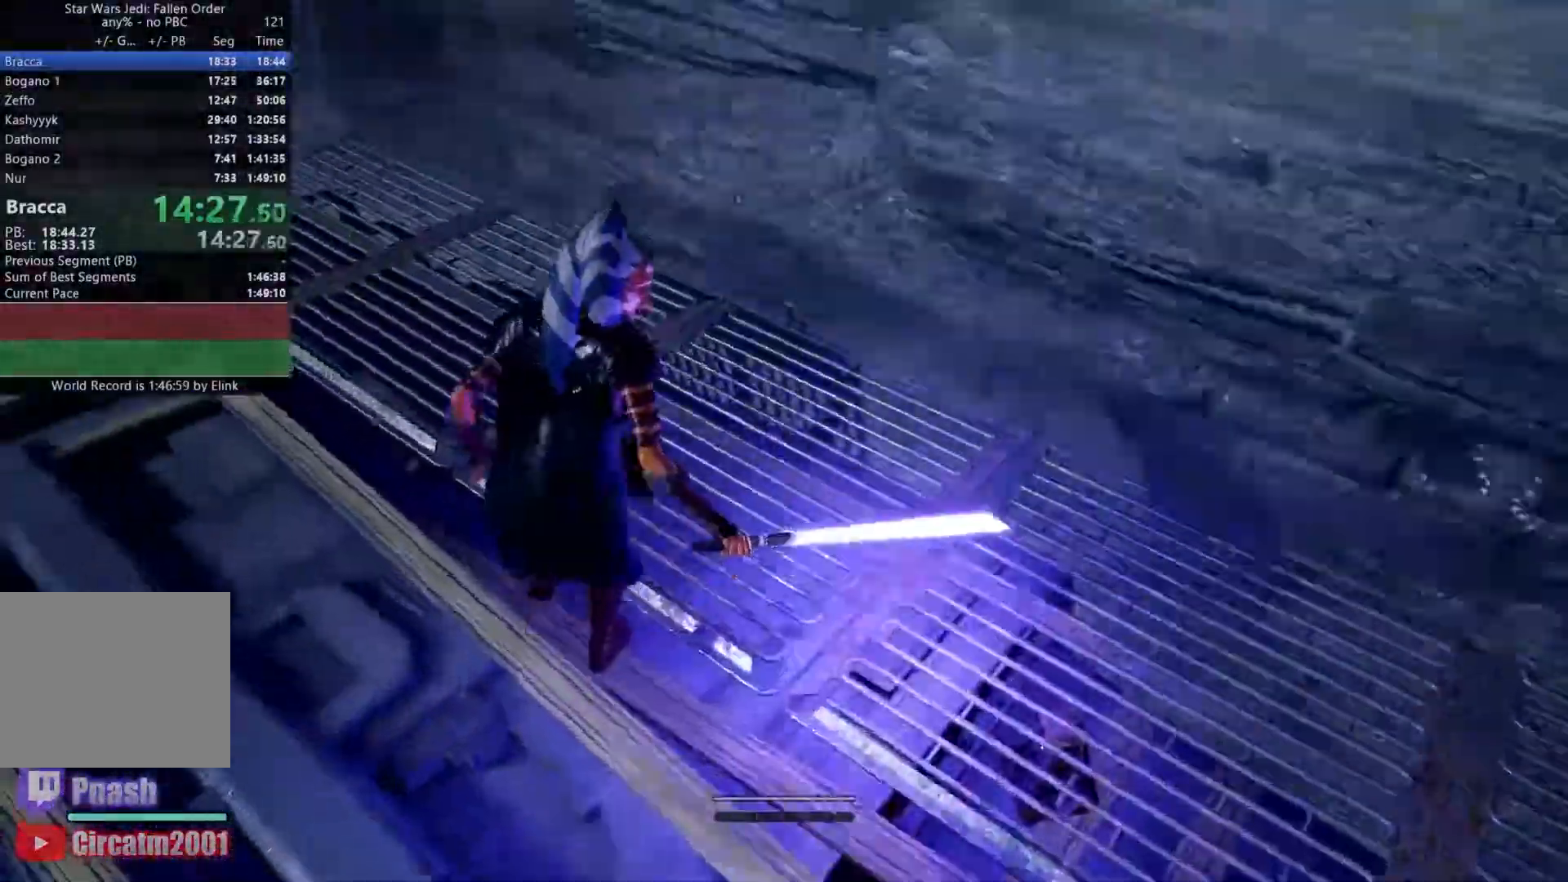
{"buttons": [], "left_stick": "up-left", "right_stick": "up-left", "events": [[300, "left_stick", "up-left"], [300, "right_stick", "up-left"]]}
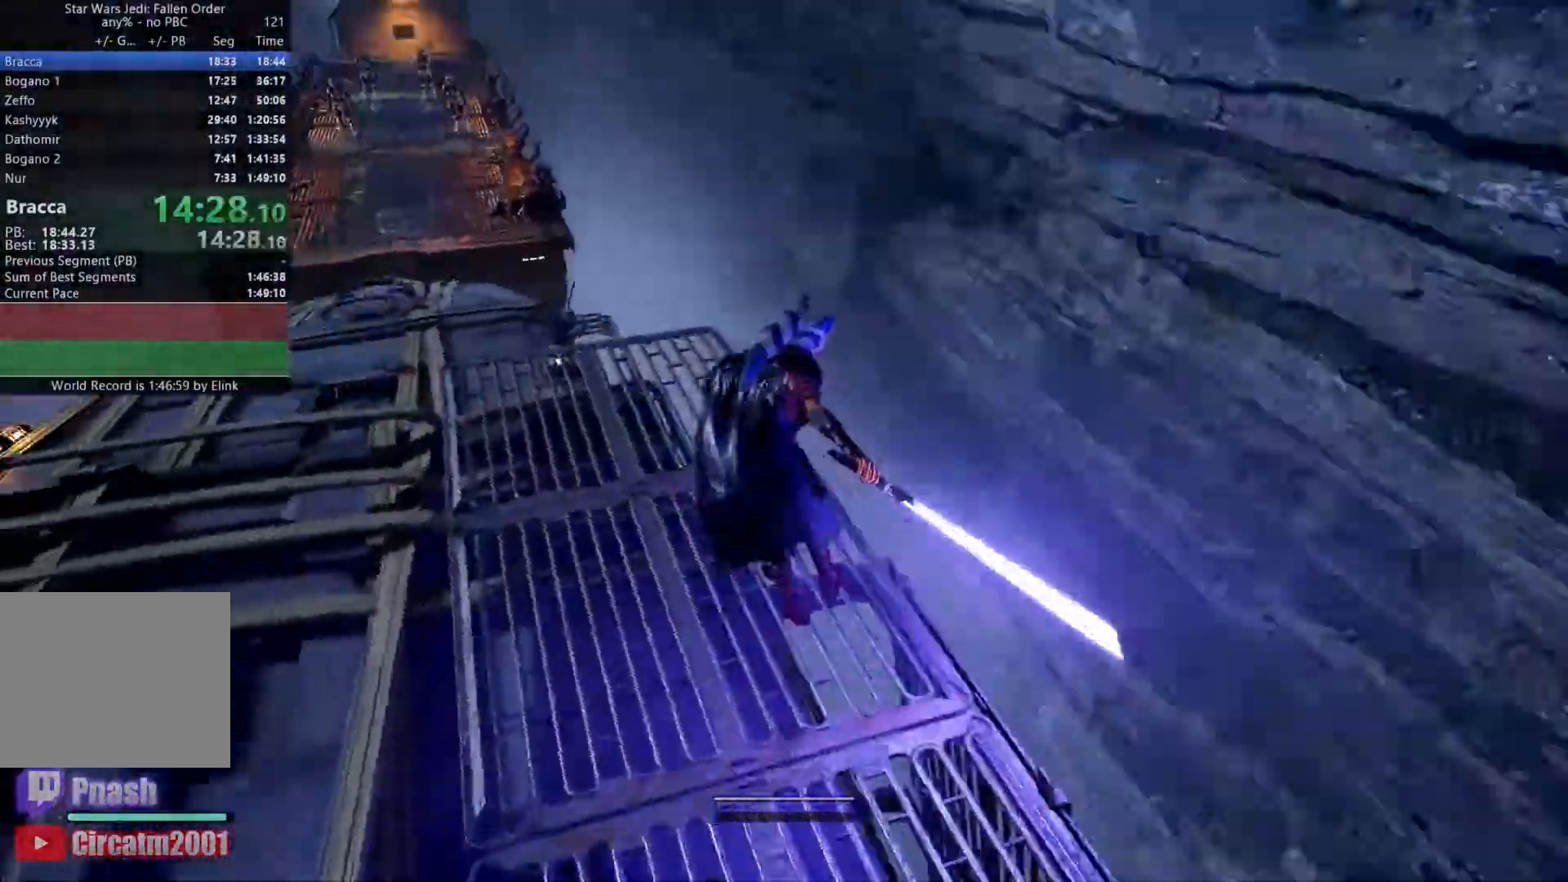
{"buttons": [], "left_stick": "up-left", "right_stick": "up-left", "events": []}
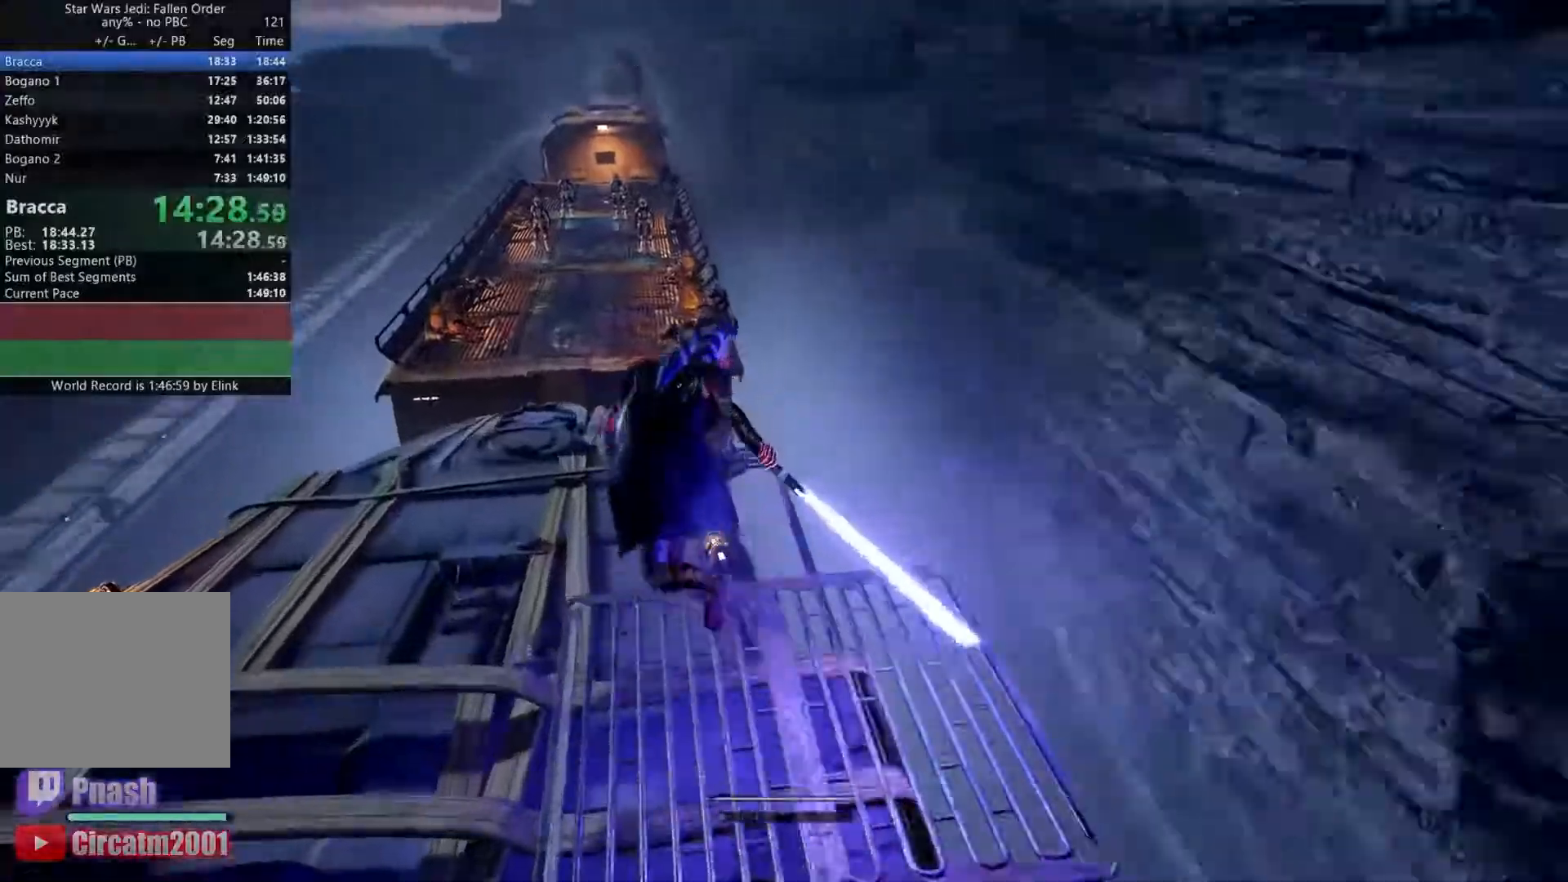
{"buttons": [], "left_stick": "up", "right_stick": "left", "events": [[83, "right_stick", "left"], [350, "left_stick", "up"]]}
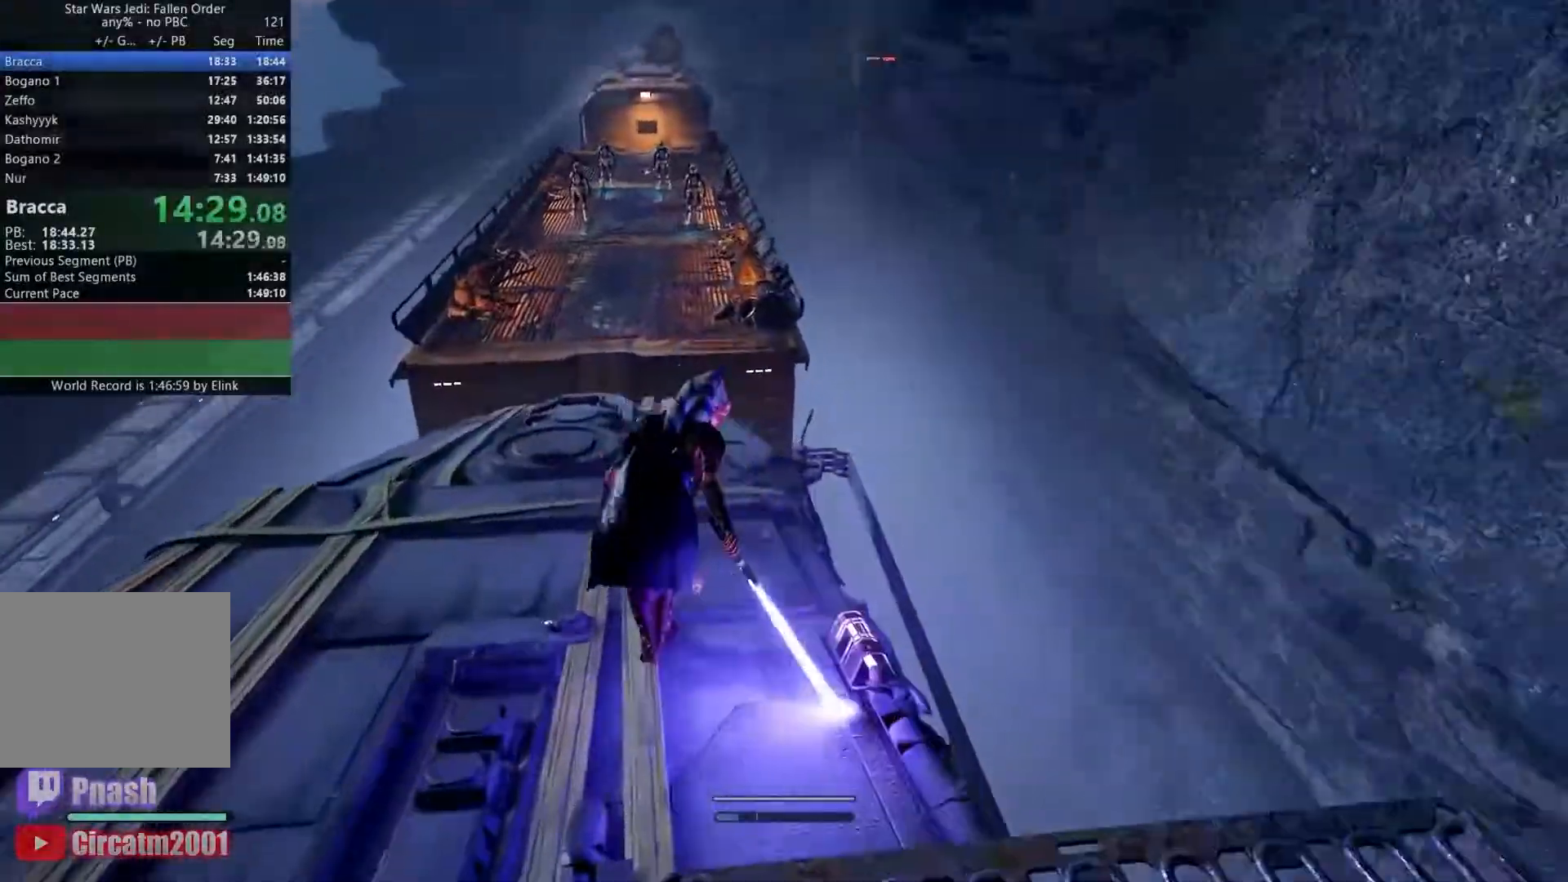
{"buttons": [], "left_stick": "up", "right_stick": "center", "events": [[150, "right_stick", "down-left"], [433, "right_stick", "center"]]}
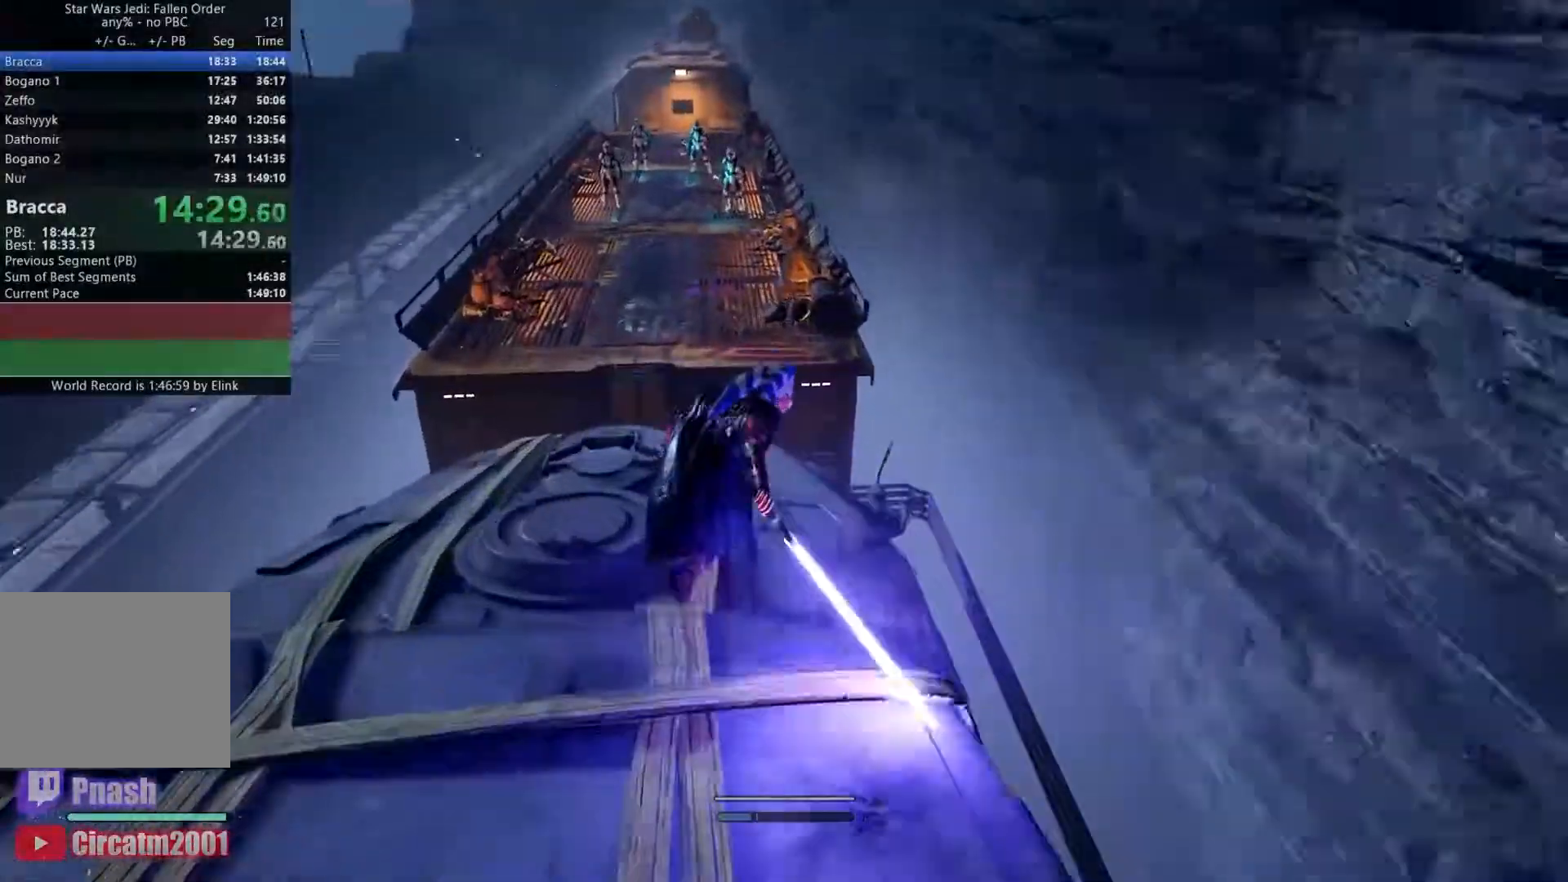
{"buttons": [], "left_stick": "up", "right_stick": "center", "events": [[50, "right_stick", "down-left"], [267, "right_stick", "center"]]}
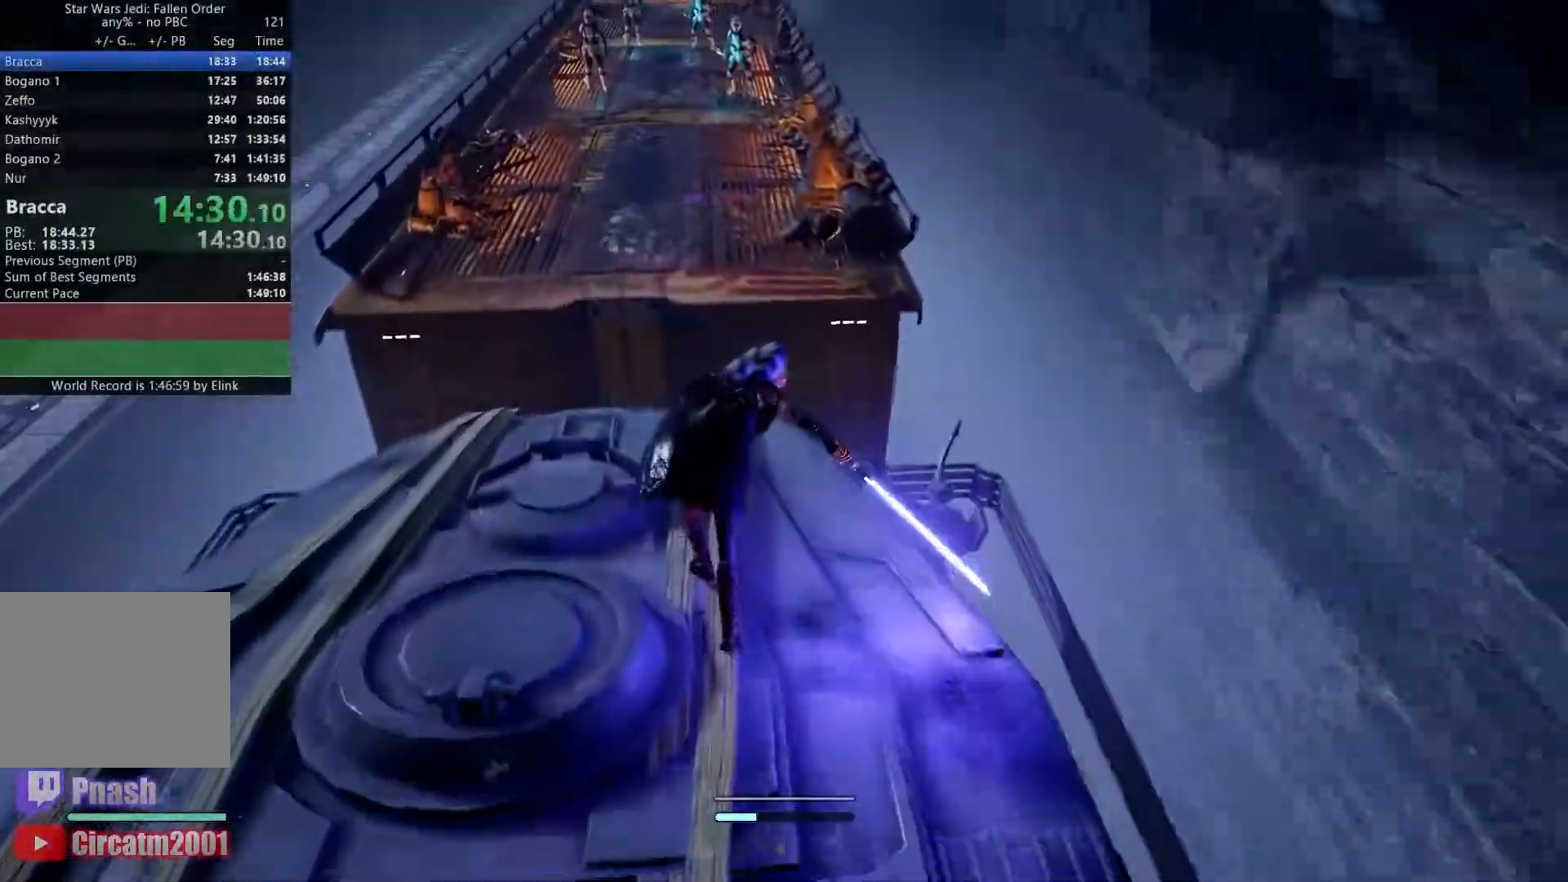
{"buttons": [], "left_stick": "up", "right_stick": "center", "events": []}
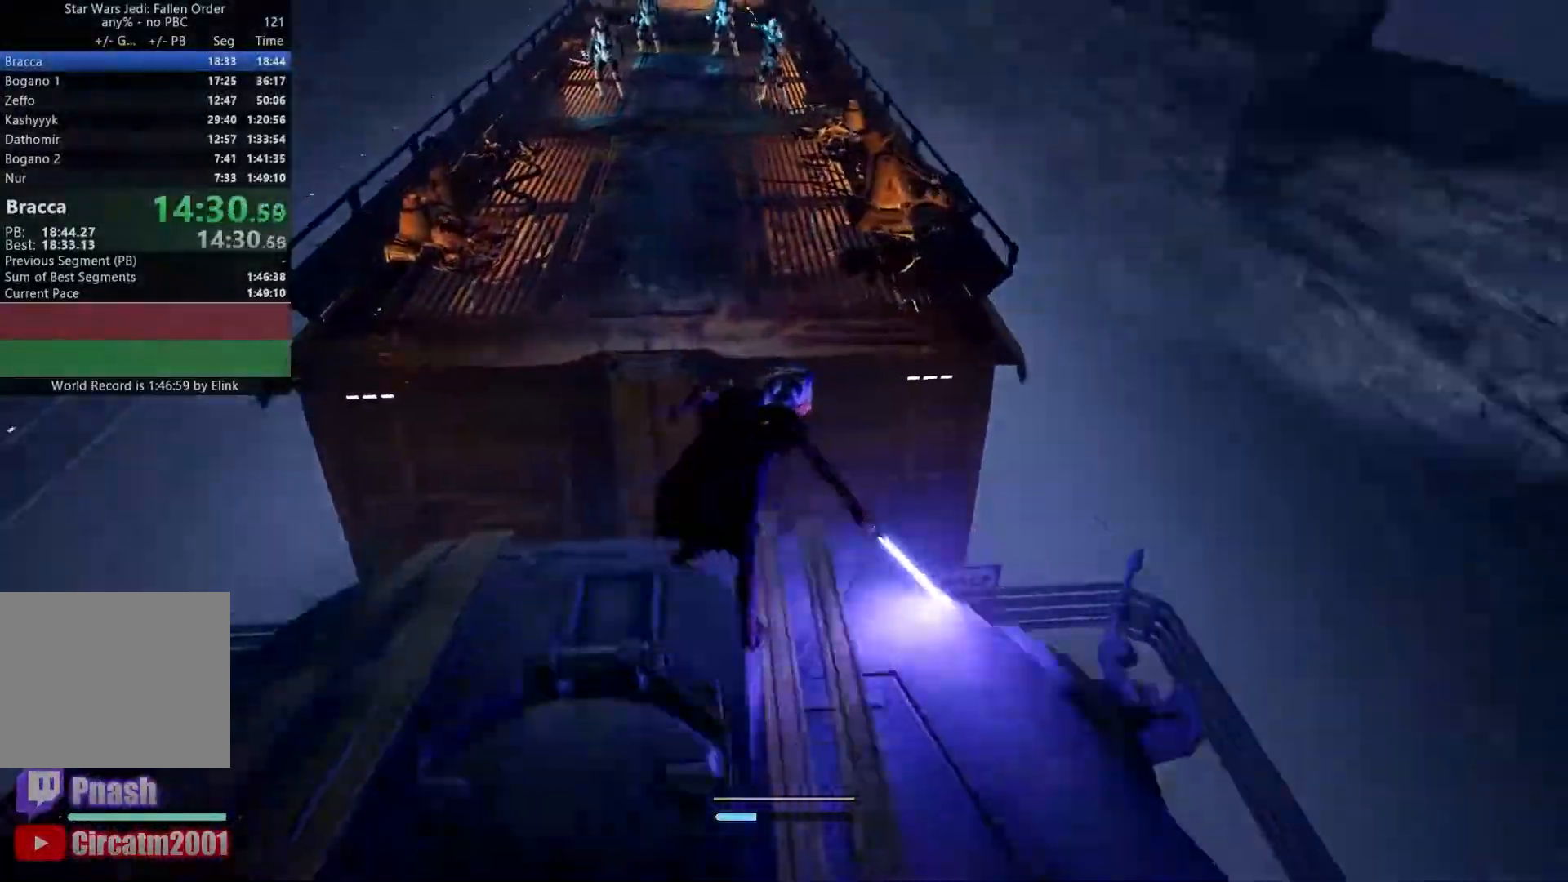
{"buttons": ["A"], "left_stick": "up", "right_stick": "center", "events": [[167, "A", "down"]]}
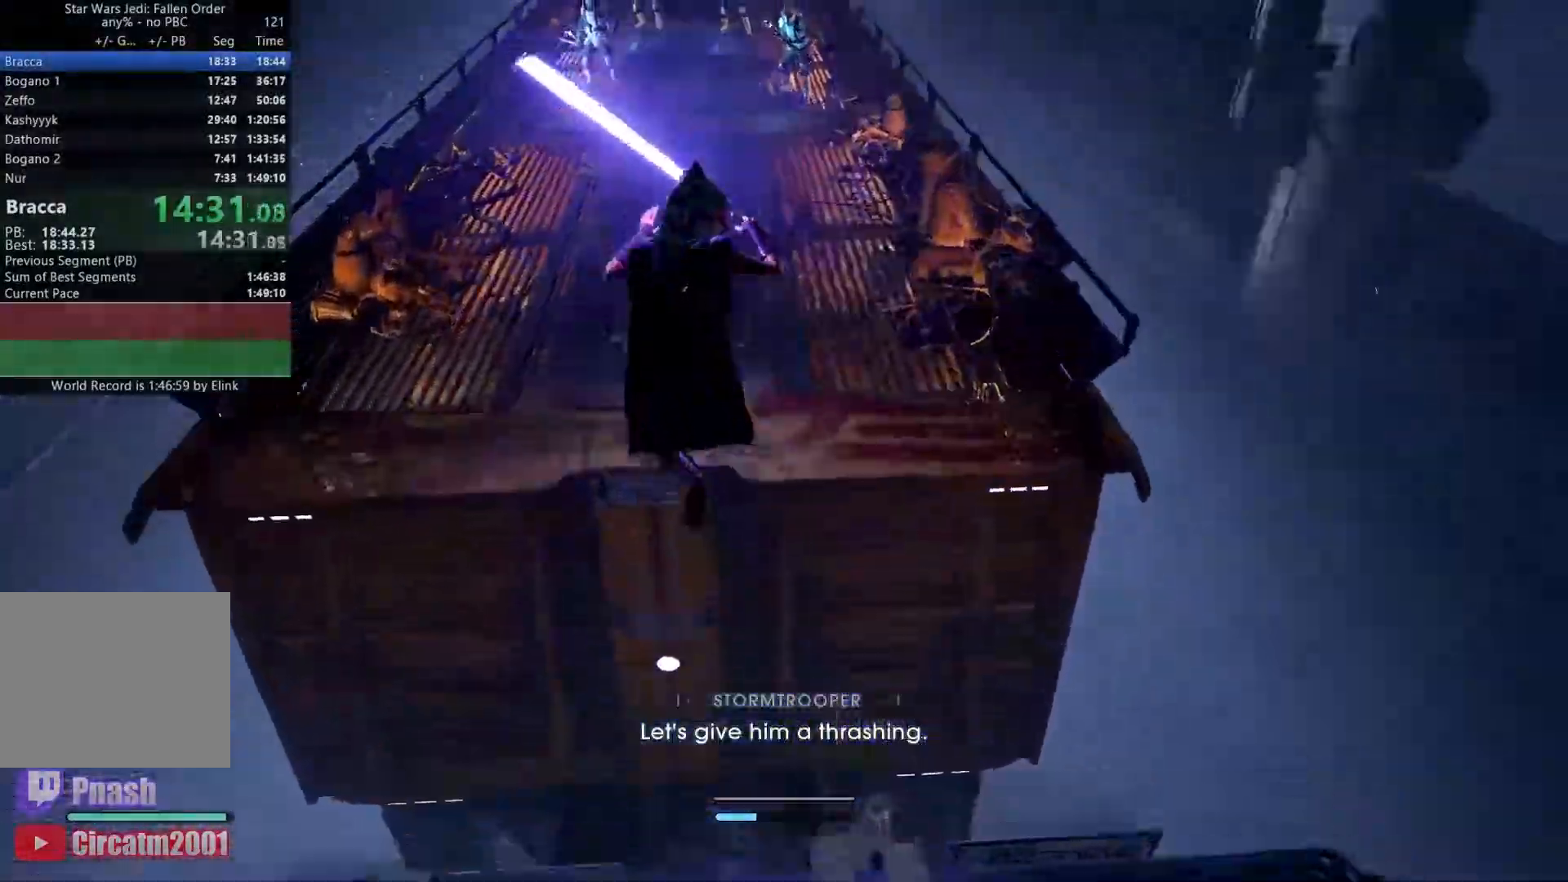
{"buttons": [], "left_stick": "up", "right_stick": "up", "events": [[300, "A", "up"], [500, "right_stick", "up"]]}
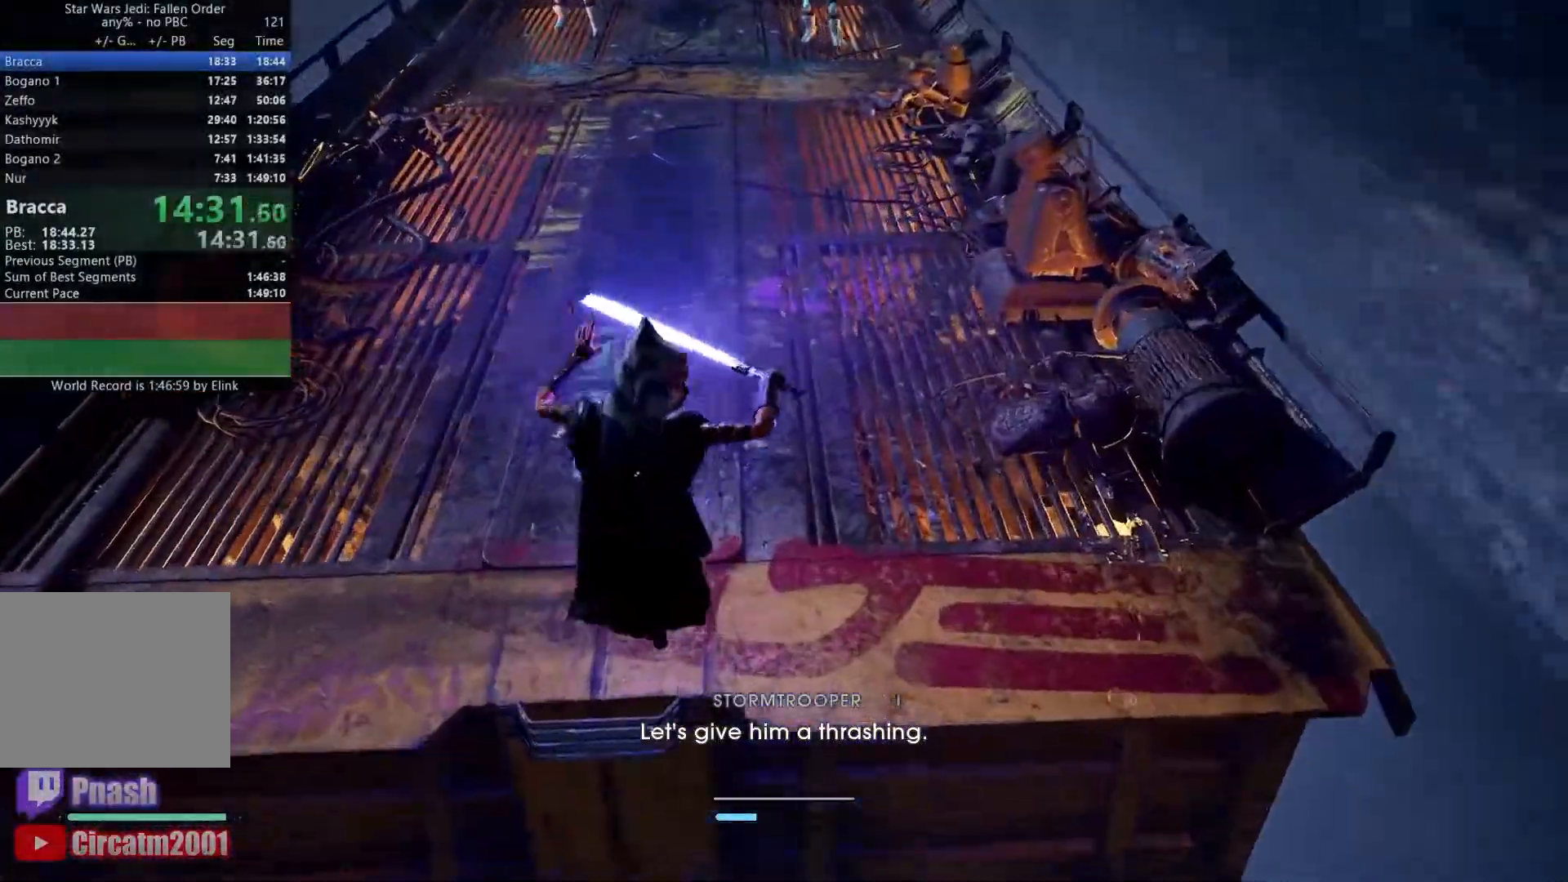
{"buttons": [], "left_stick": "up", "right_stick": "center", "events": [[217, "right_stick", "center"]]}
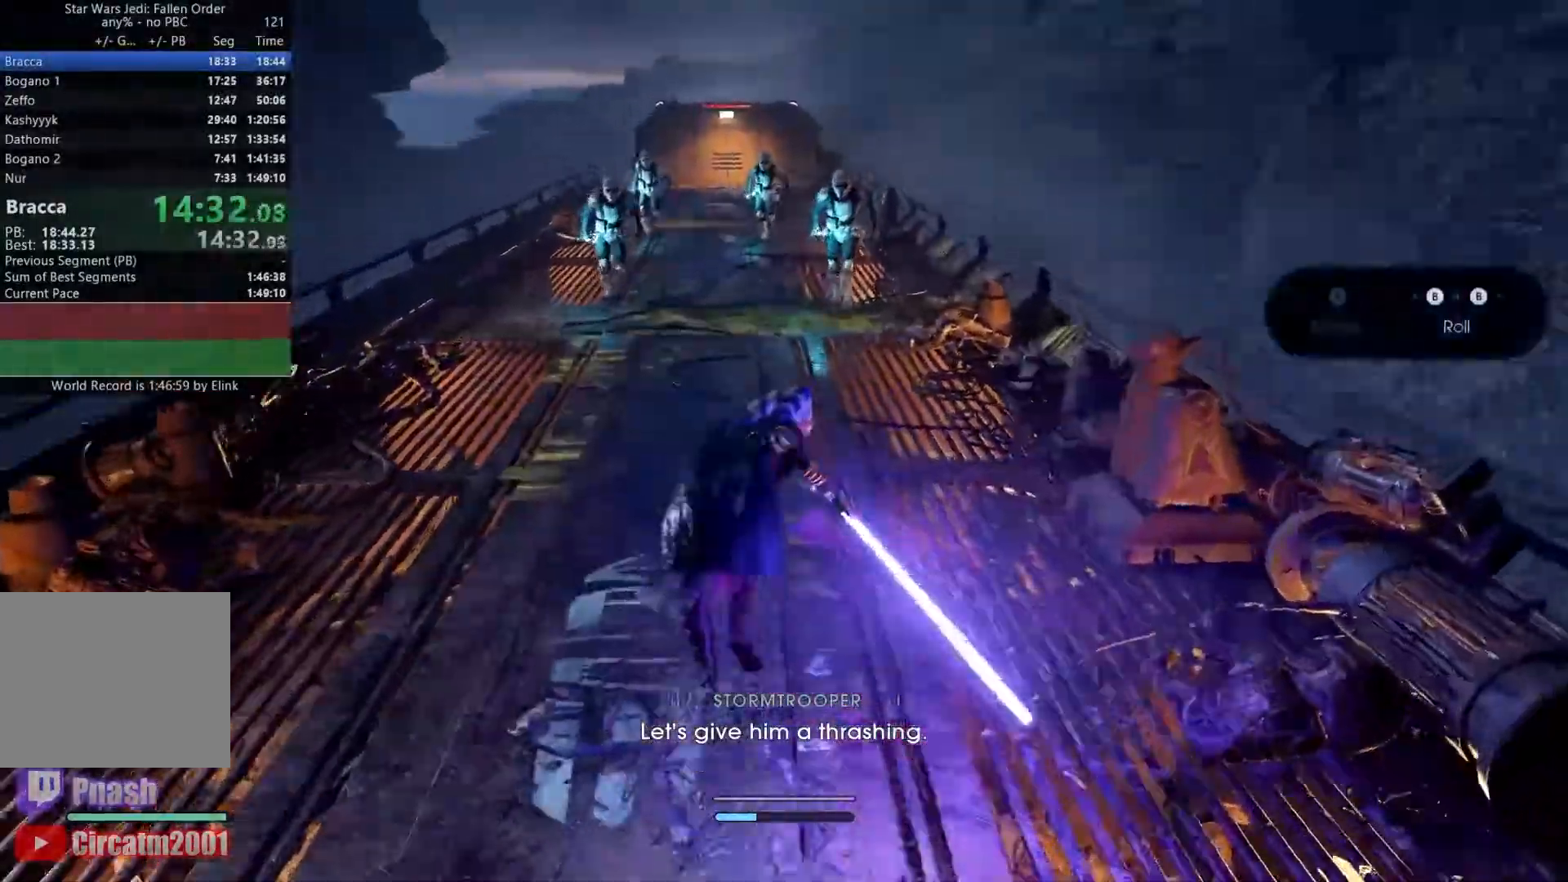
{"buttons": [], "left_stick": "up", "right_stick": "center", "events": [[50, "right_stick", "down"], [200, "right_stick", "center"]]}
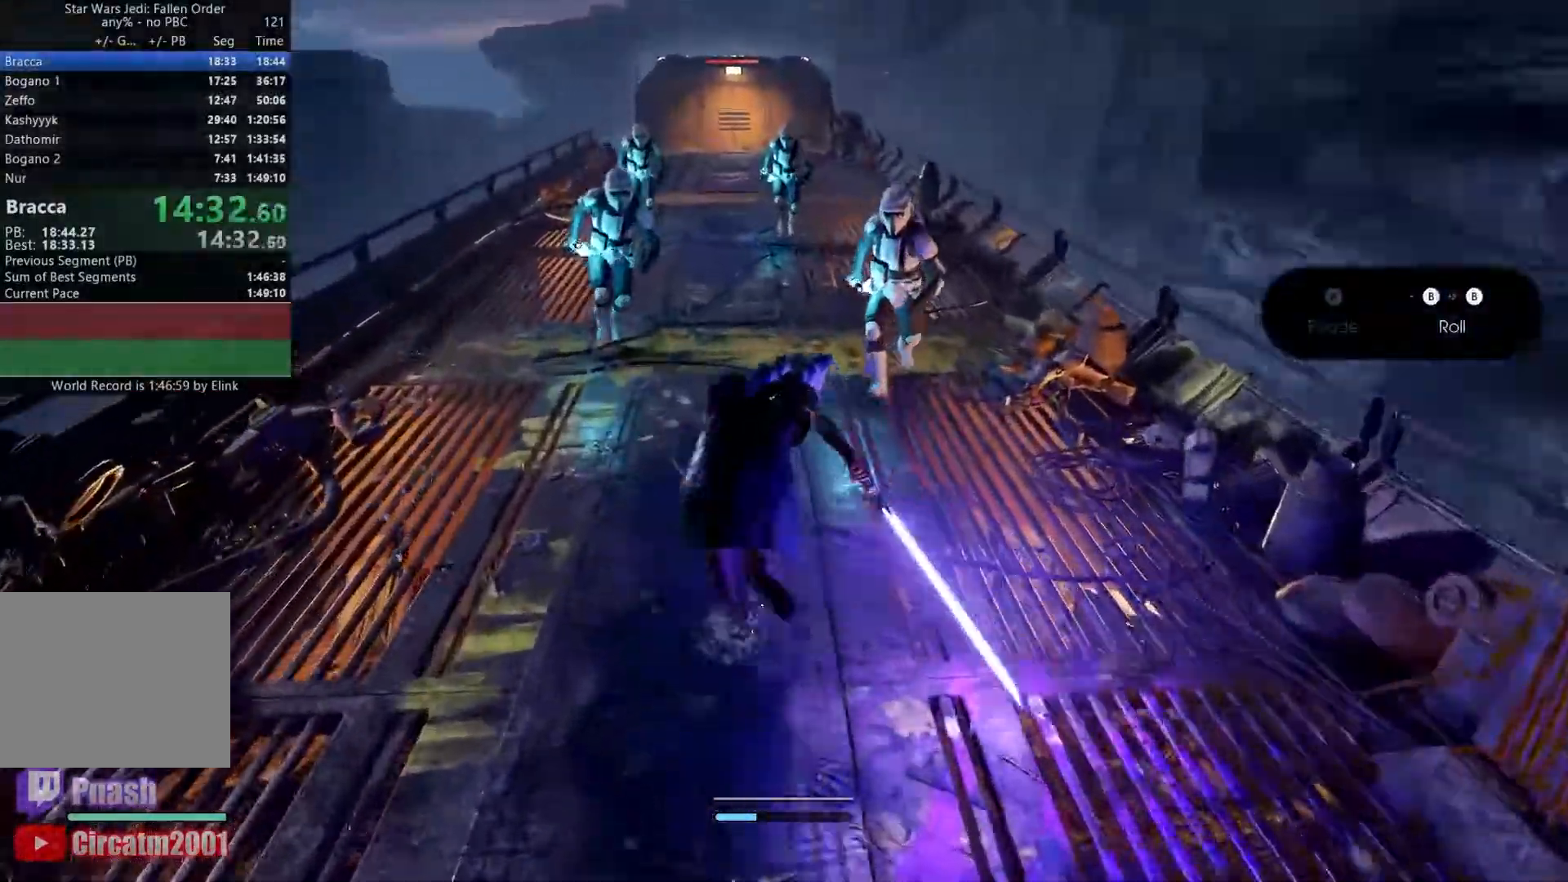
{"buttons": [], "left_stick": "up", "right_stick": "center", "events": []}
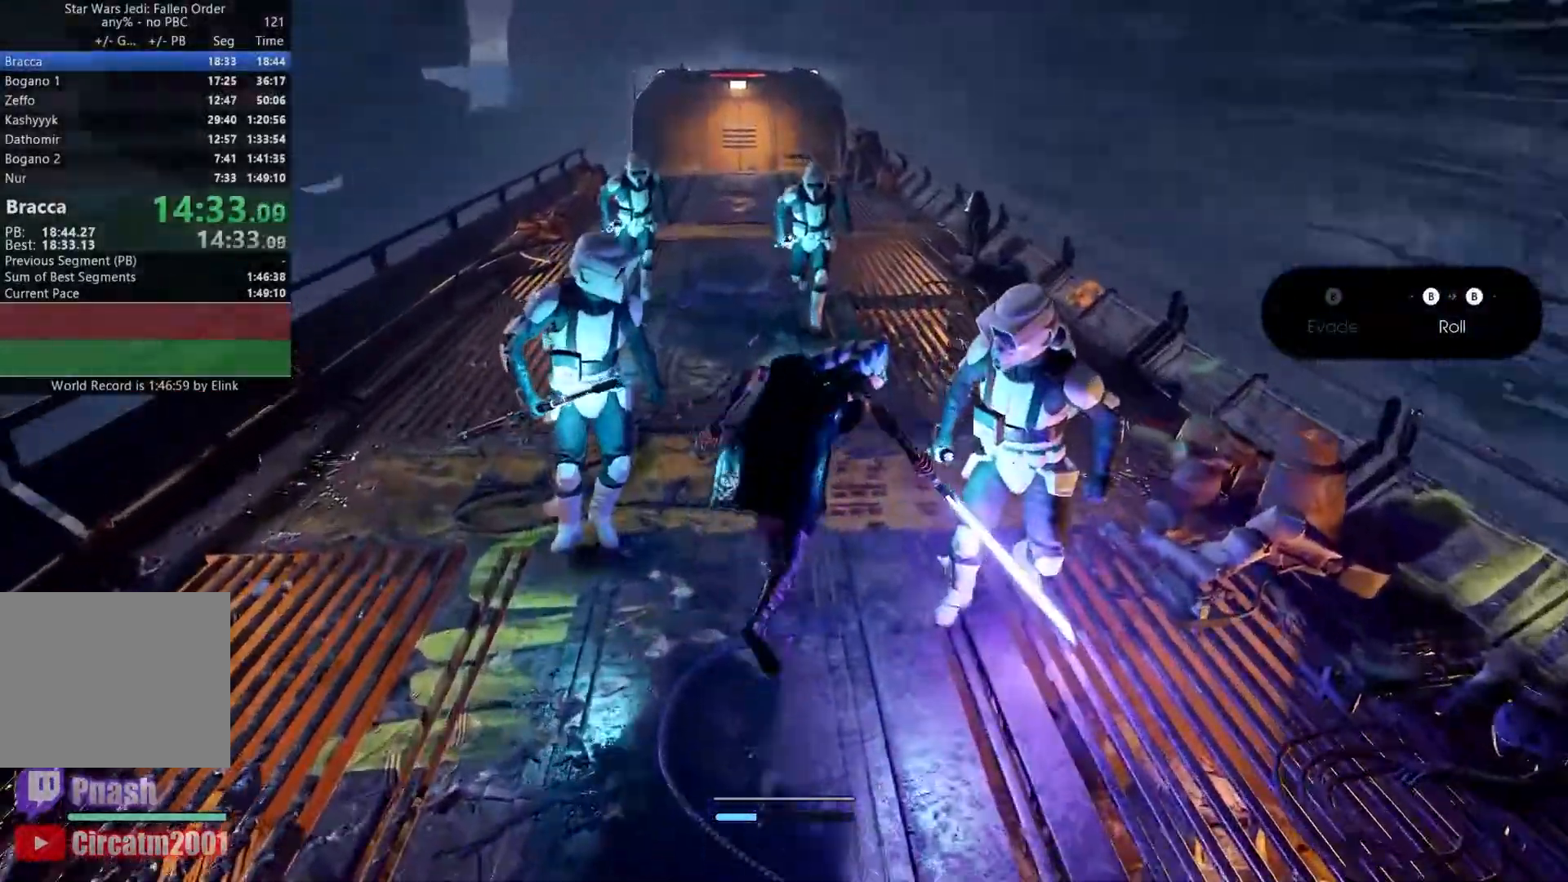
{"buttons": [], "left_stick": "up", "right_stick": "center"}
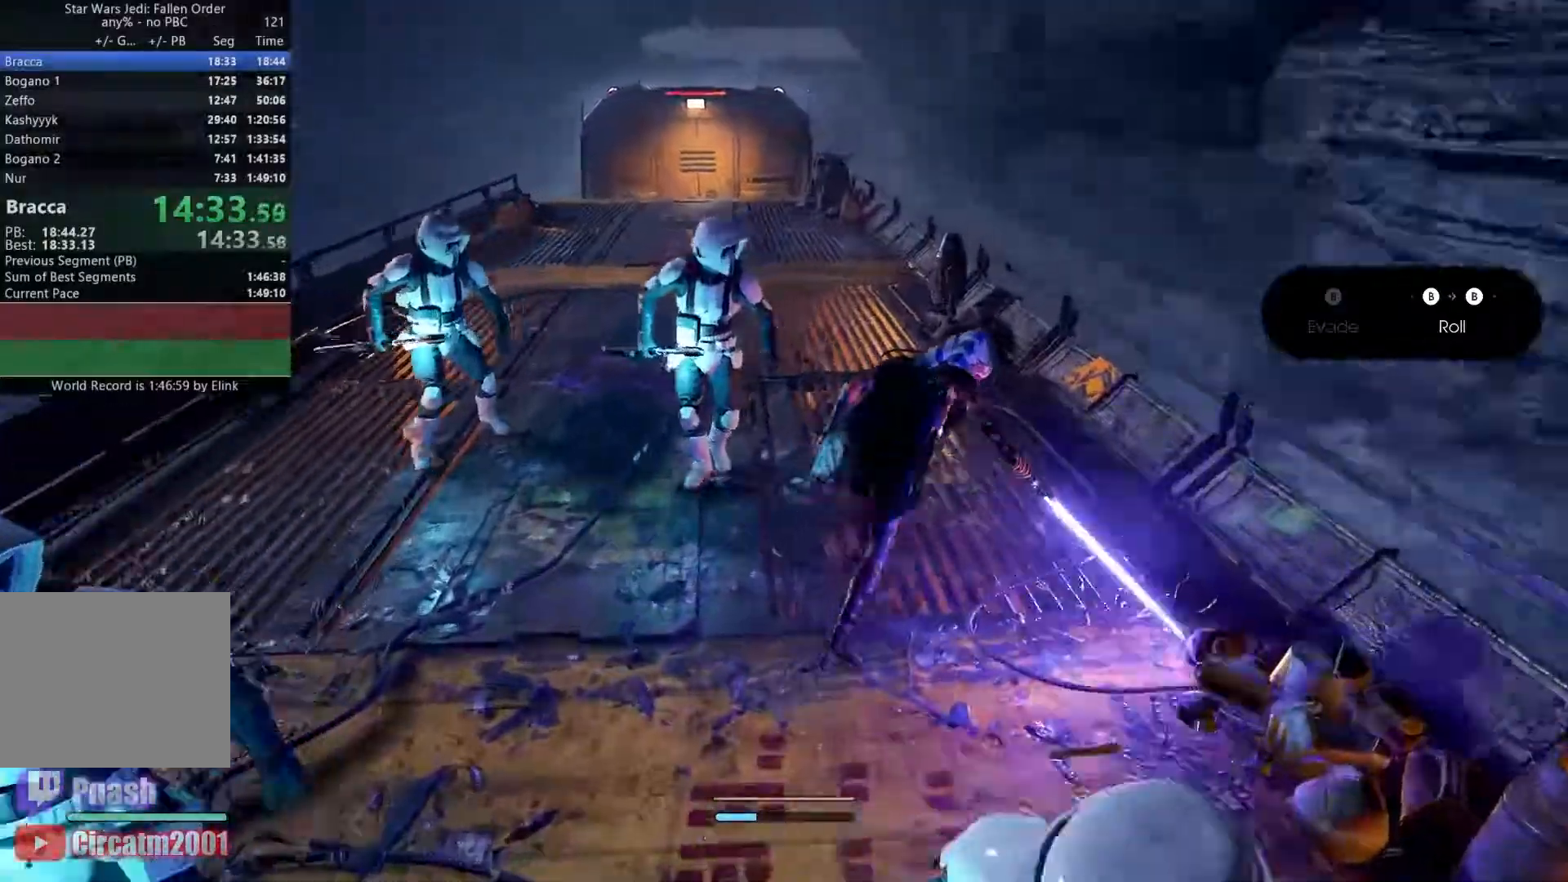
{"buttons": [], "left_stick": "up", "right_stick": "down-right", "events": [[150, "right_stick", "down-right"]]}
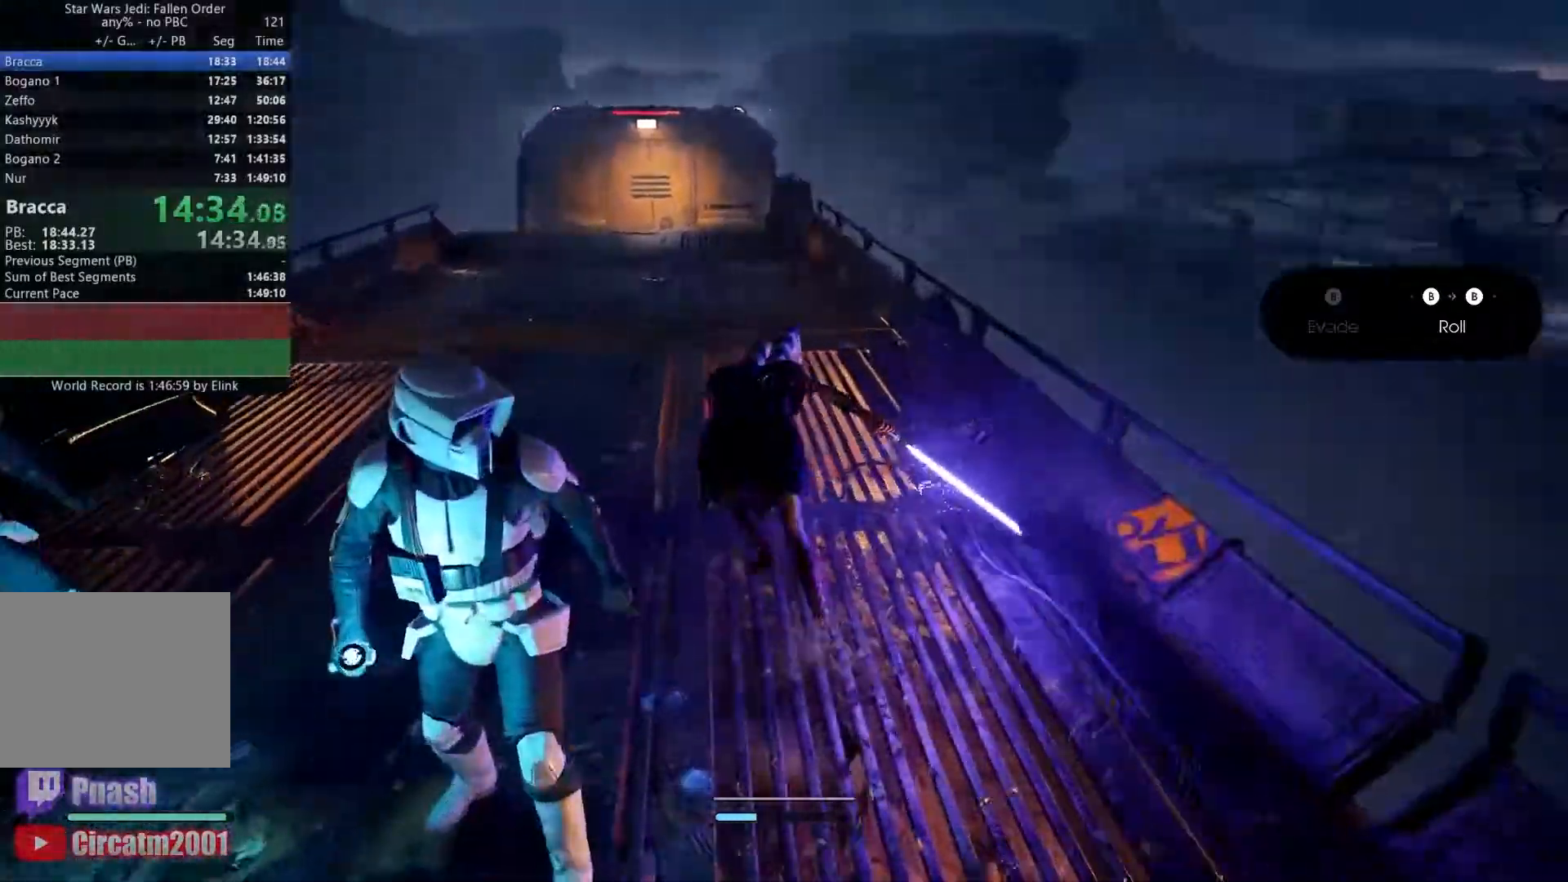
{"buttons": [], "left_stick": "up-left", "right_stick": "right", "events": [[33, "left_stick", "up-left"], [500, "right_stick", "right"]]}
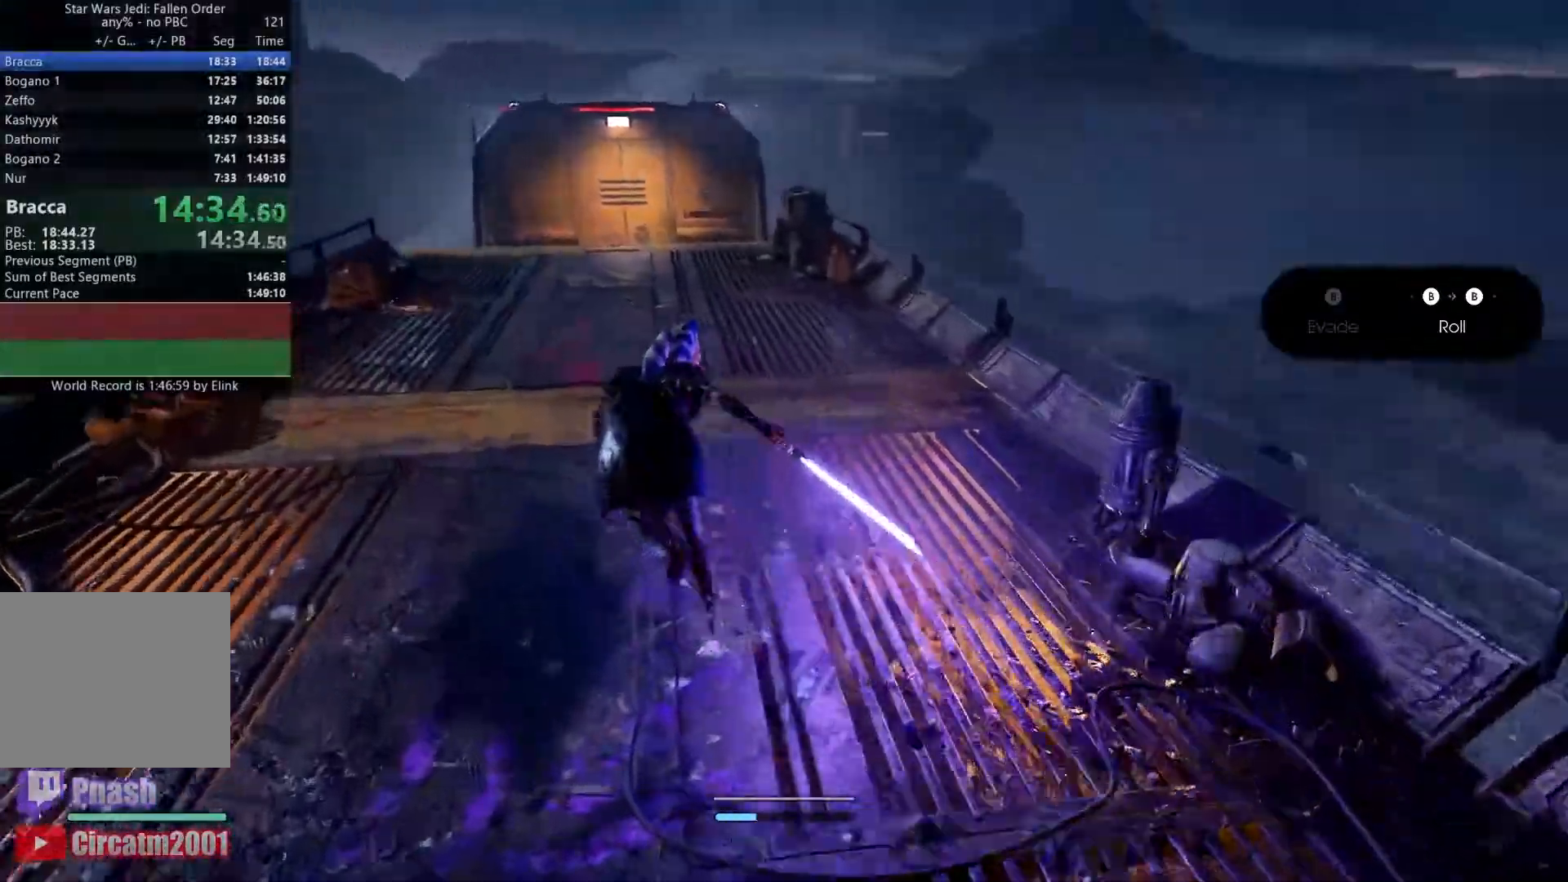
{"buttons": [], "left_stick": "up-left", "right_stick": "right", "events": []}
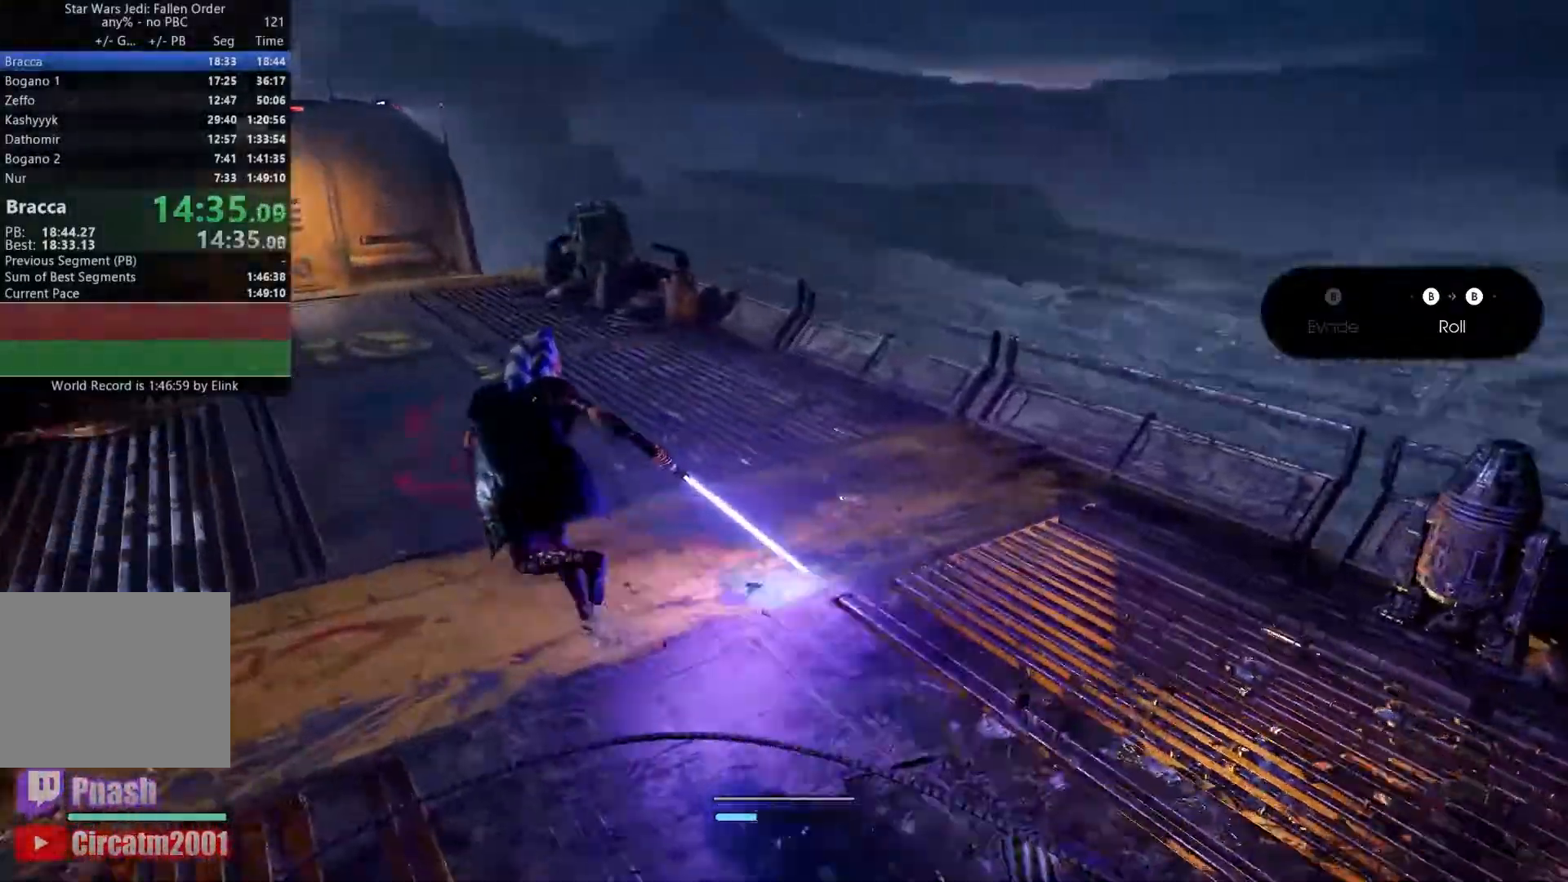
{"buttons": [], "left_stick": "up-left", "right_stick": "right", "events": []}